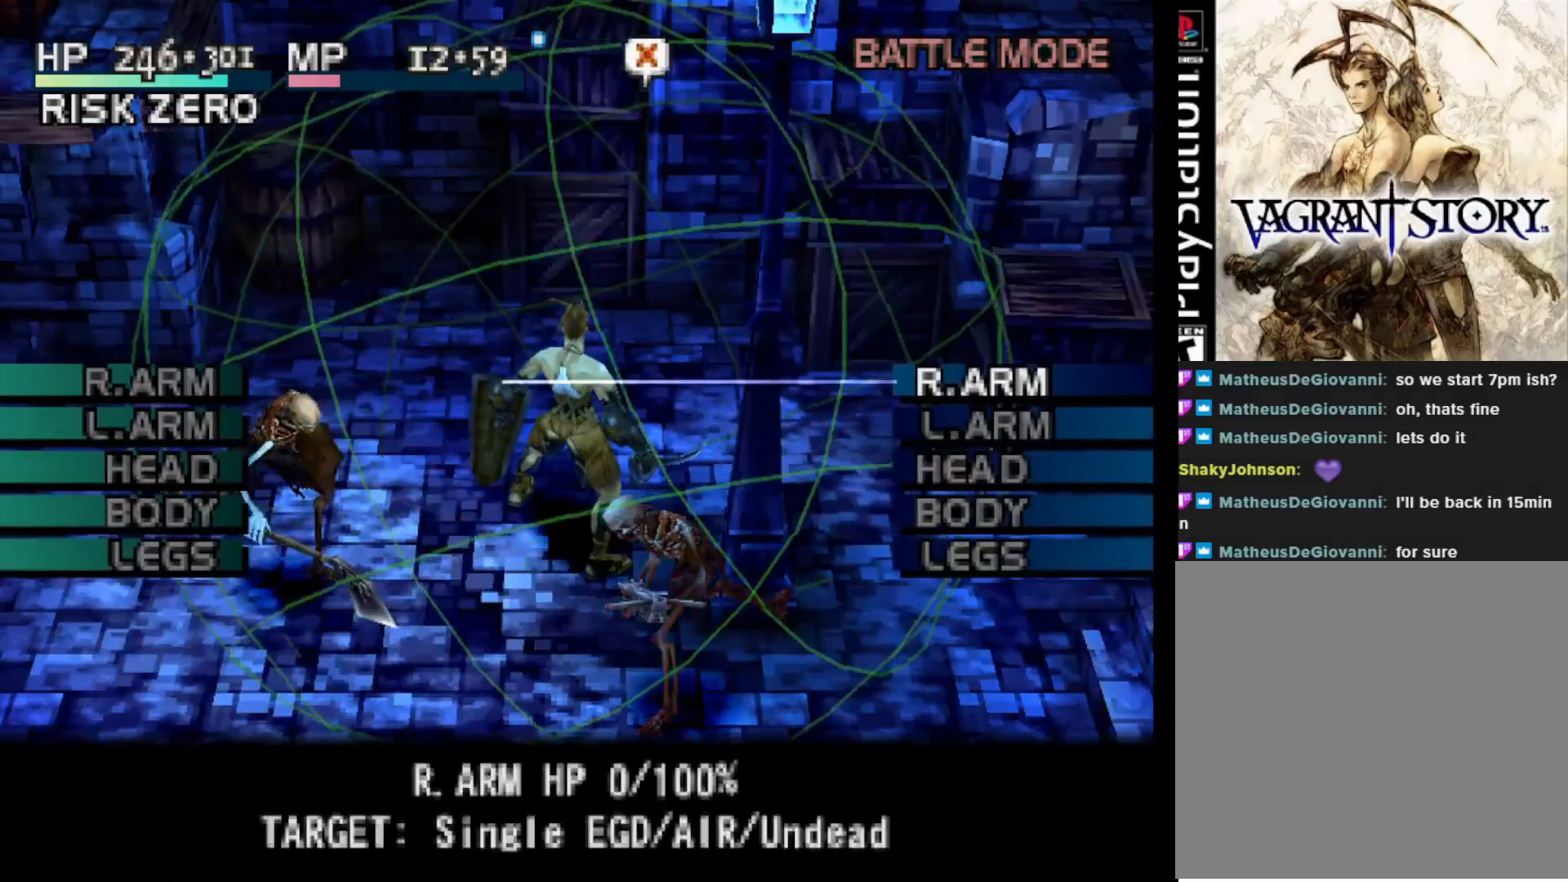
Gameplay with a controller (PlayStation layout); each line is a JSON object with the inputs held at the frame after it. "events" lists button and stick changes between this image and that frame as [ms after this image, input, new state], when the widget could be followed in between. Not read: left_stick.
{"buttons": [], "right_stick": "center", "events": []}
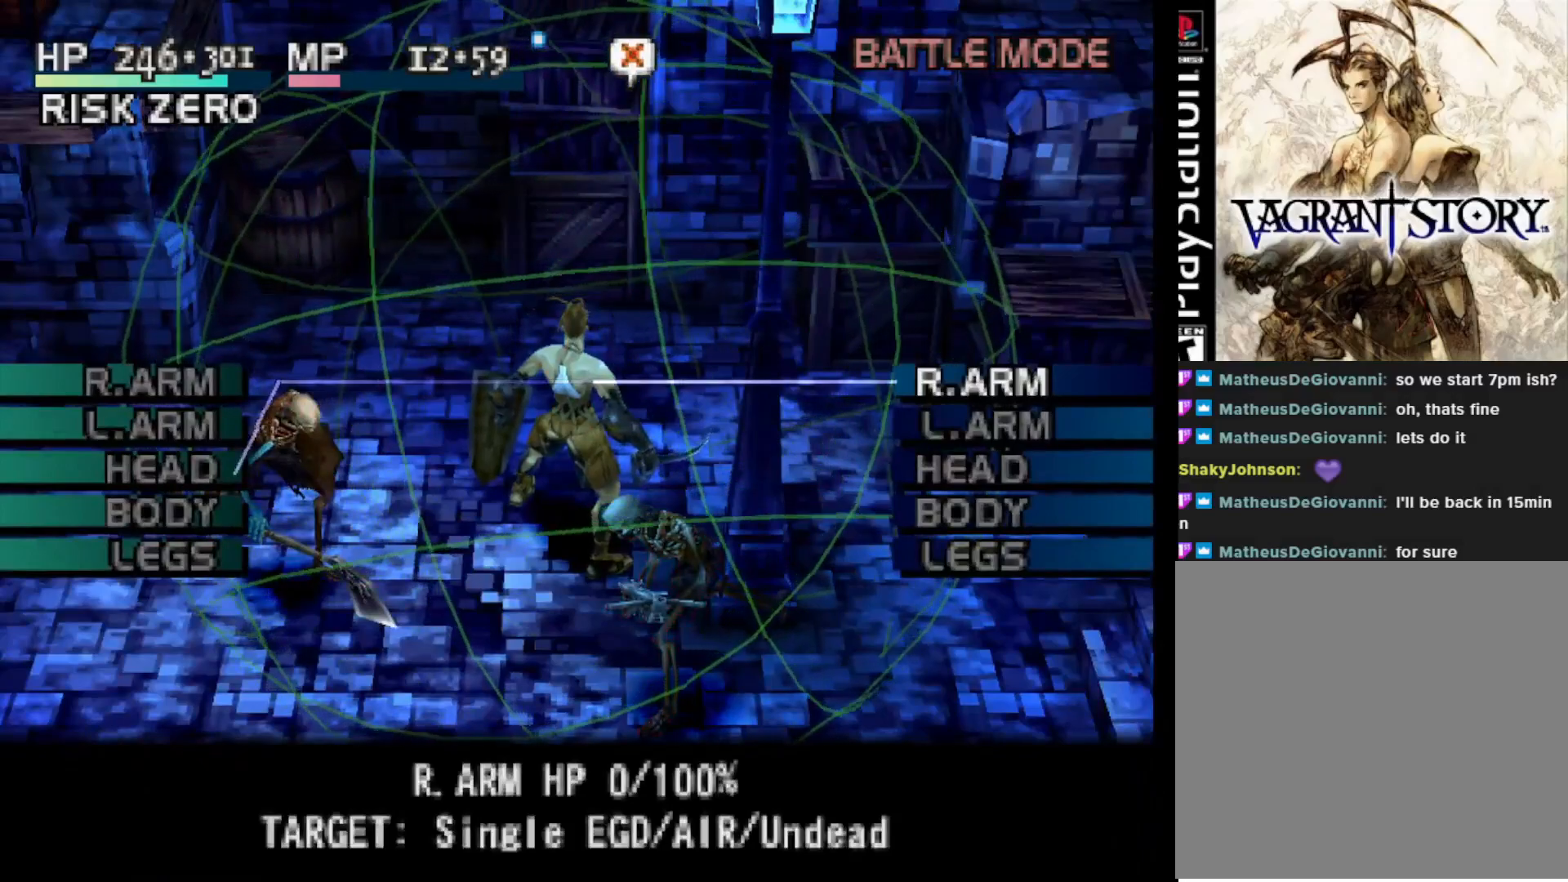
{"buttons": ["CROSS"], "right_stick": "center", "events": [[417, "CROSS", "down"]]}
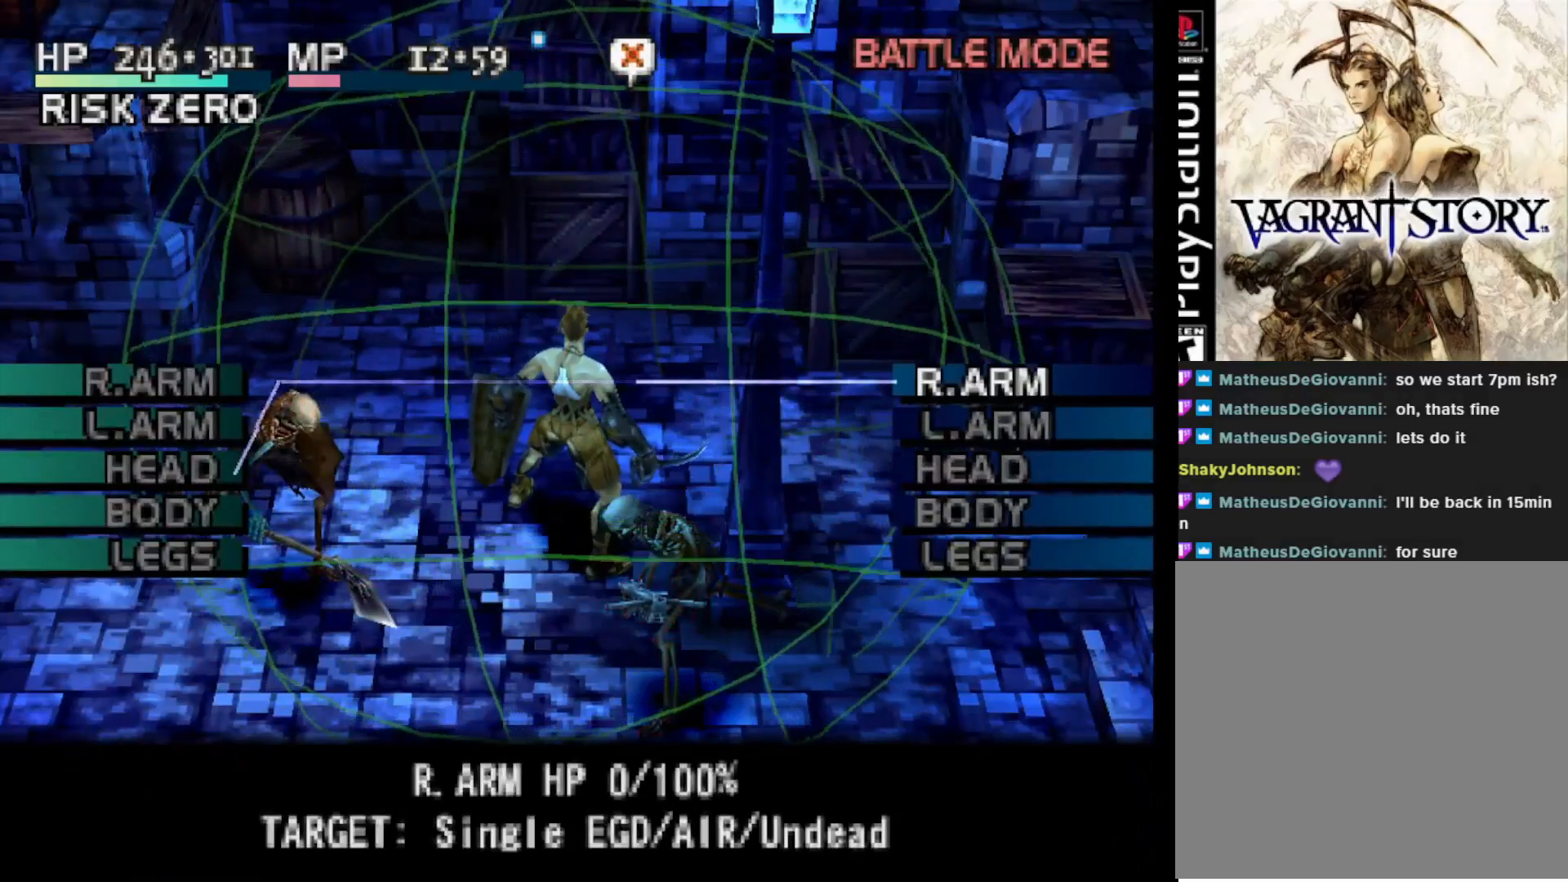
{"buttons": ["DPAD_DOWN"], "right_stick": "center", "events": [[17, "CROSS", "up"], [150, "DPAD_DOWN", "down"]]}
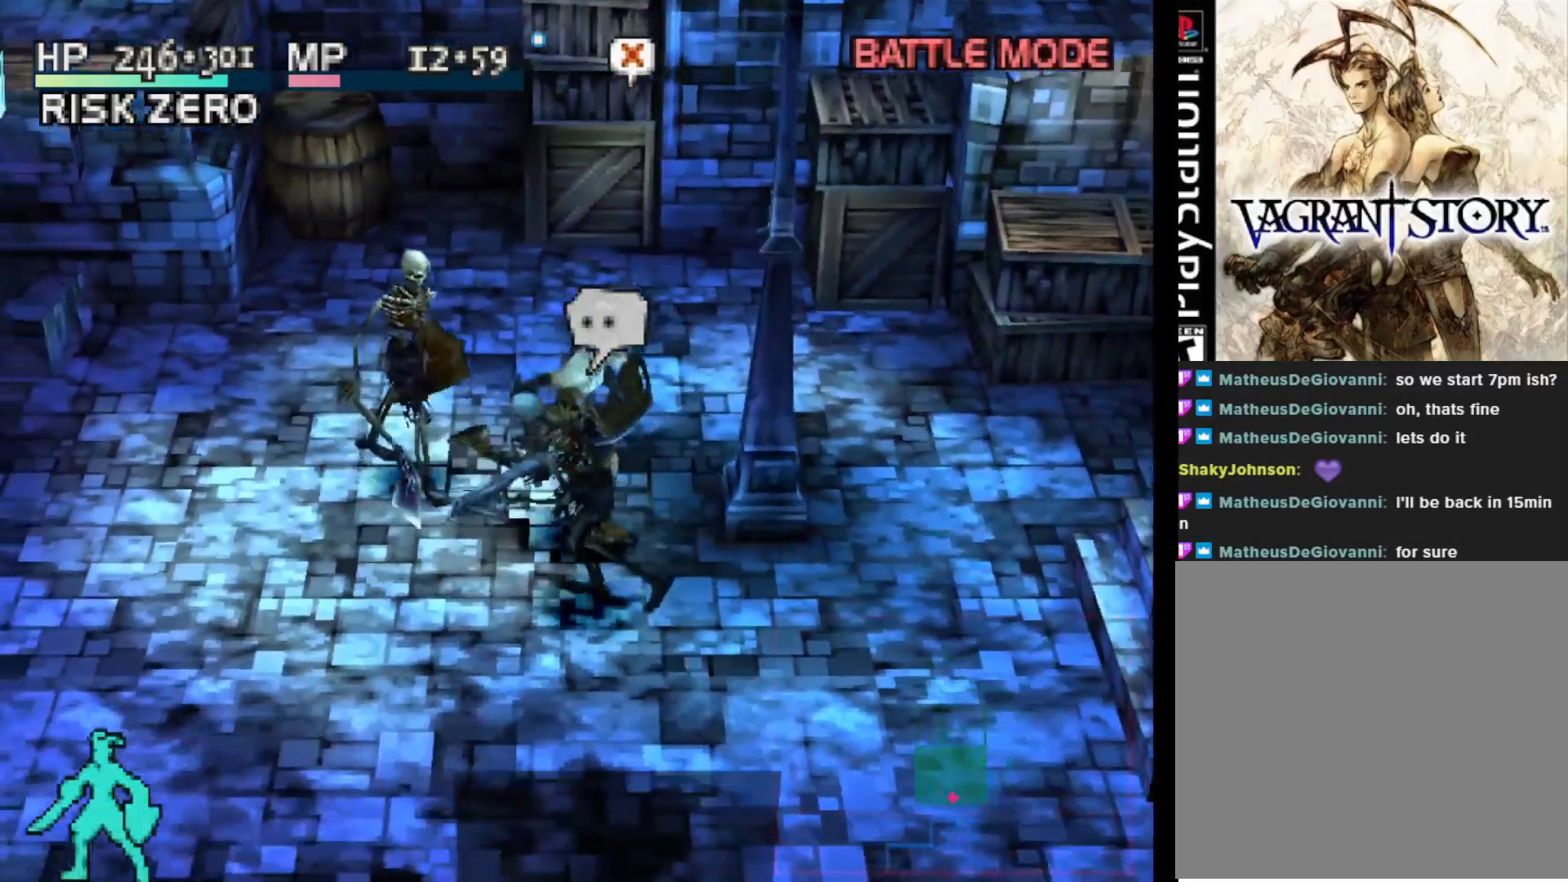
{"buttons": [], "right_stick": "center", "events": [[150, "DPAD_DOWN", "up"]]}
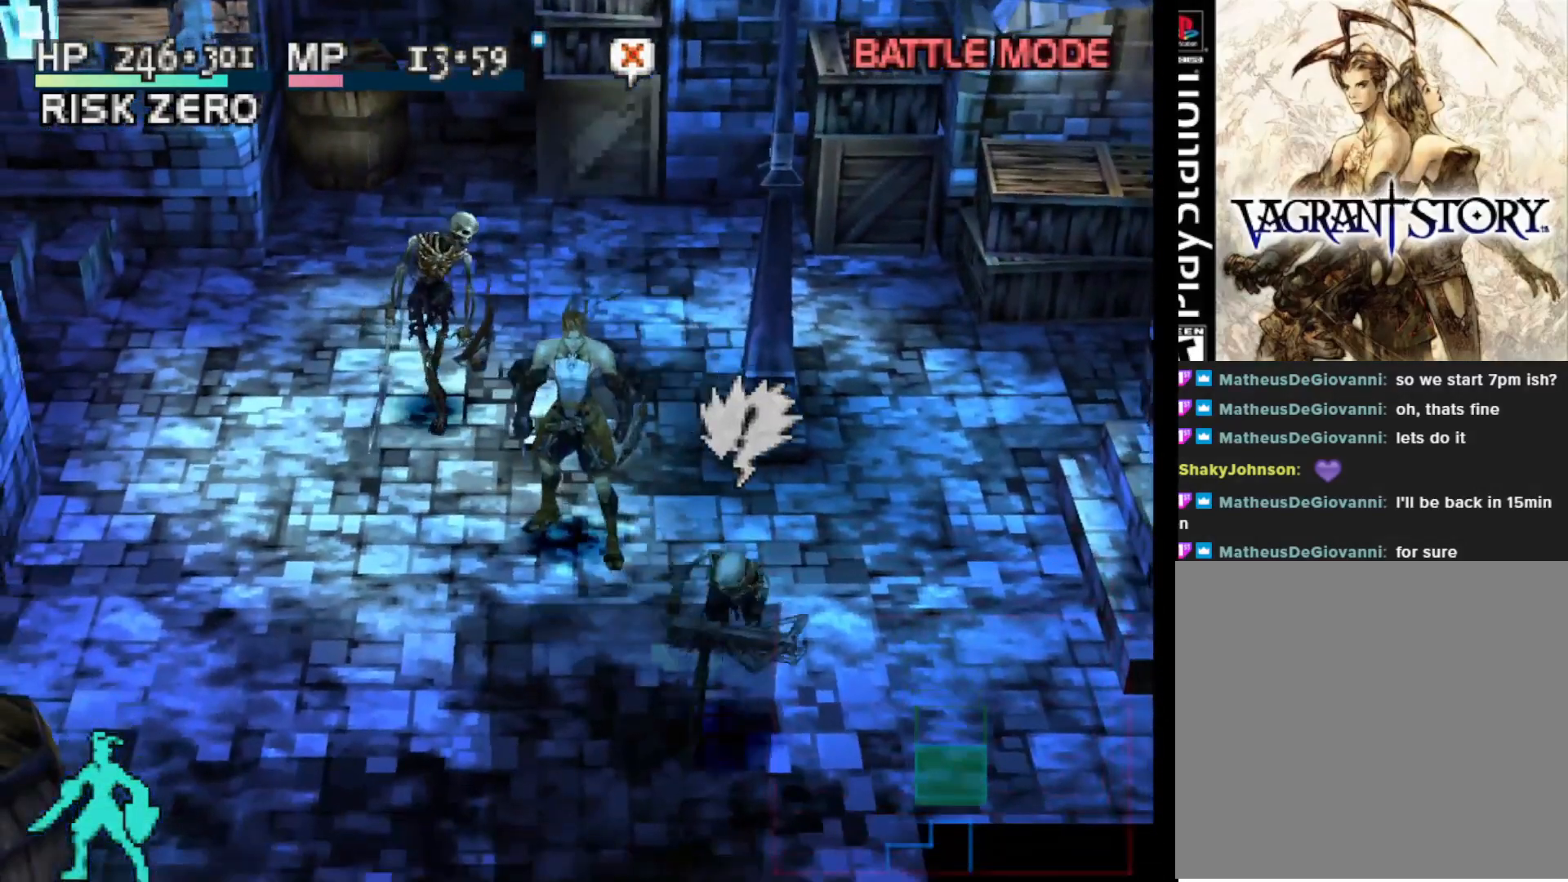
{"buttons": [], "right_stick": "center", "events": []}
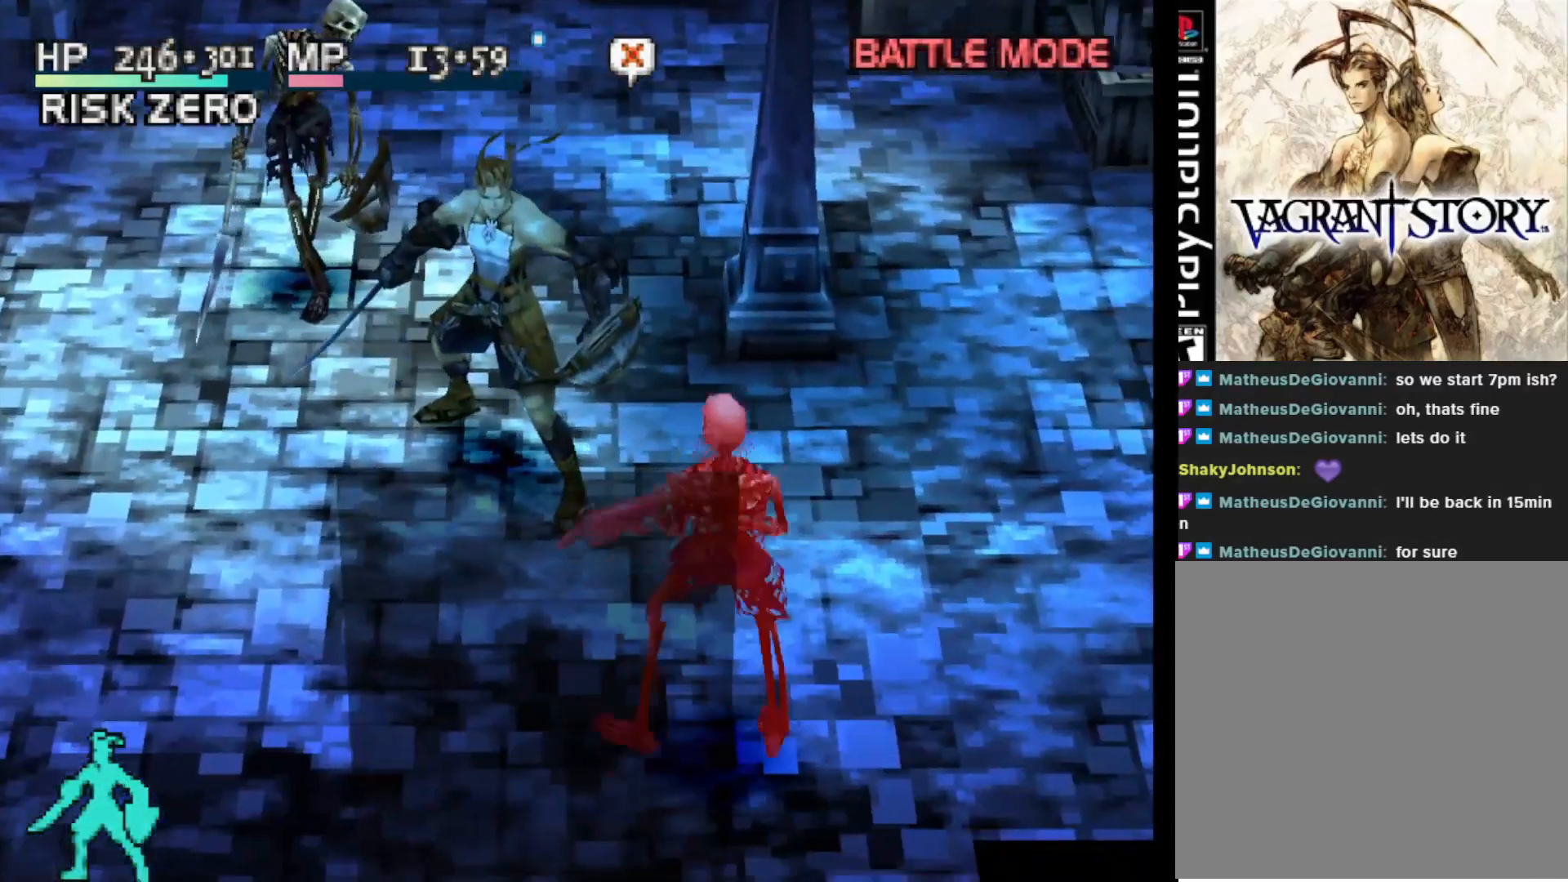
{"buttons": [], "right_stick": "center", "events": []}
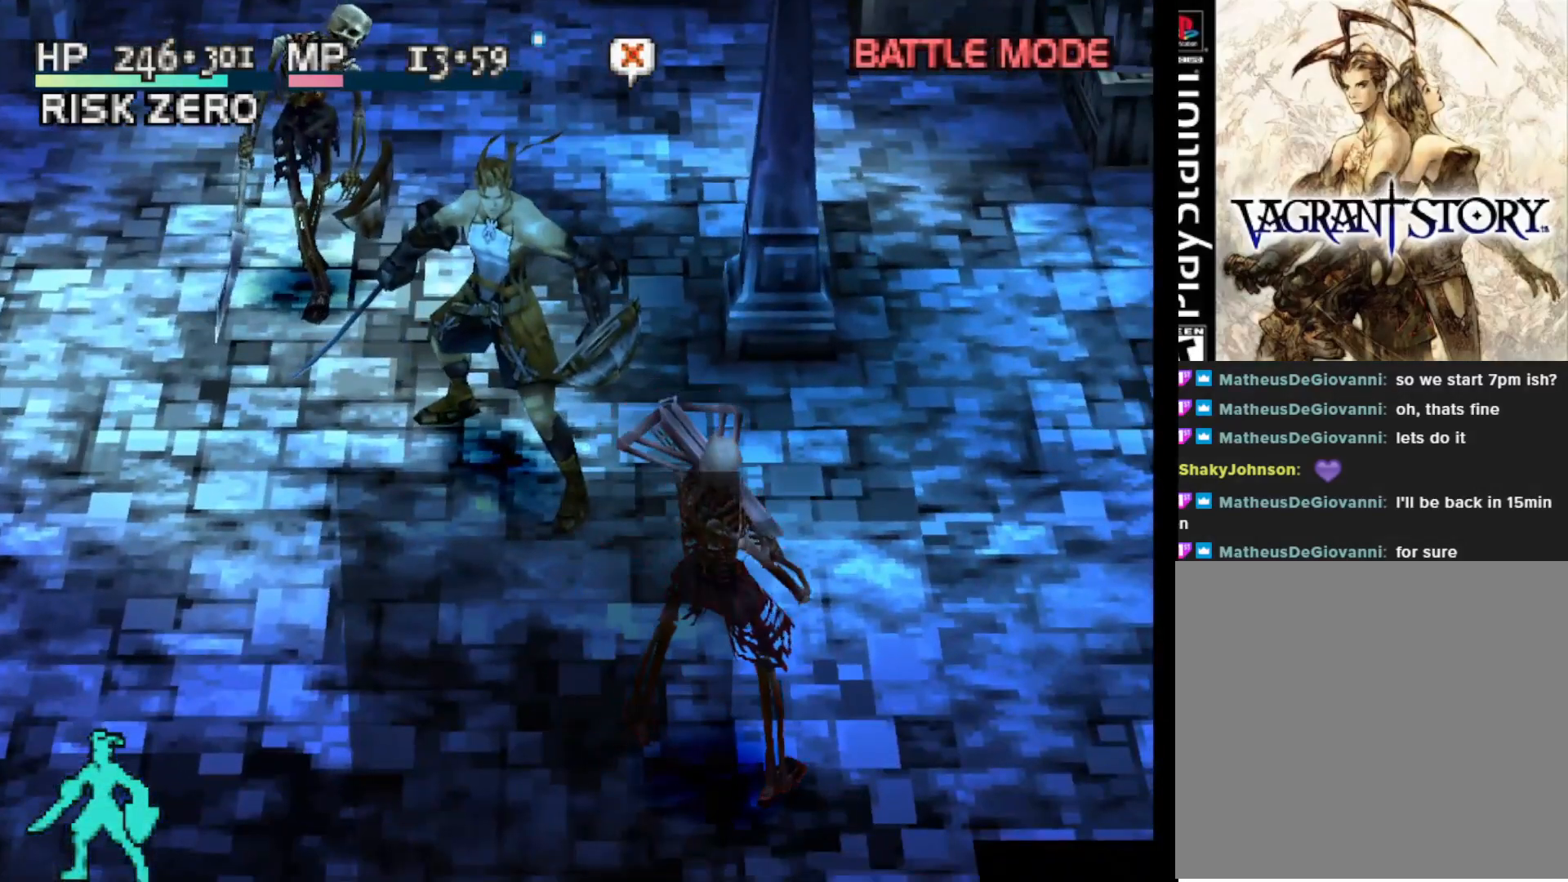
{"buttons": [], "right_stick": "center", "events": []}
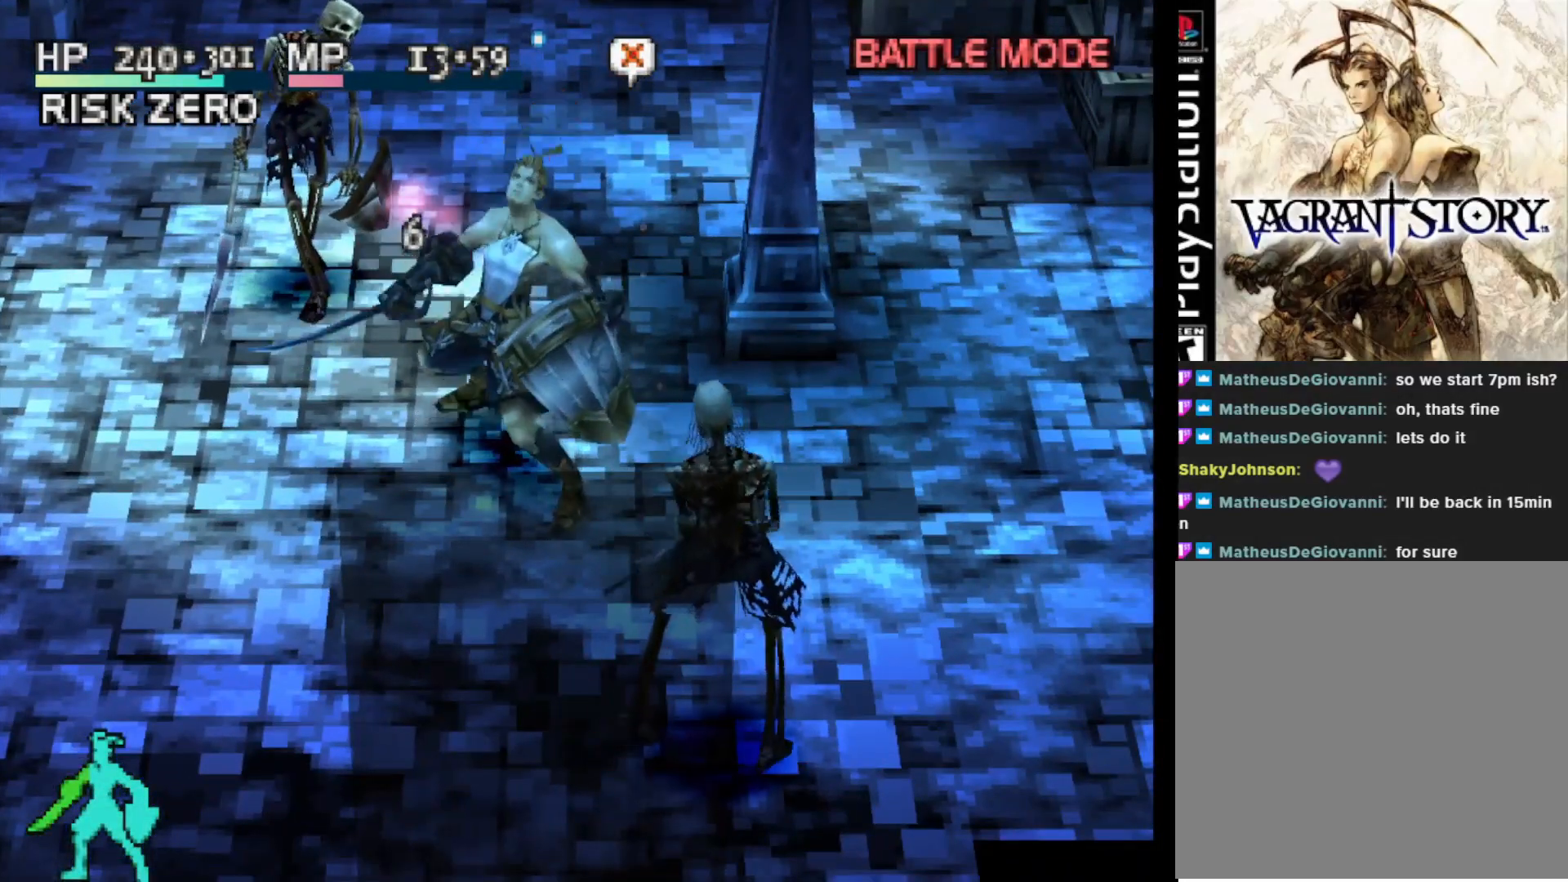
{"buttons": [], "right_stick": "center", "events": []}
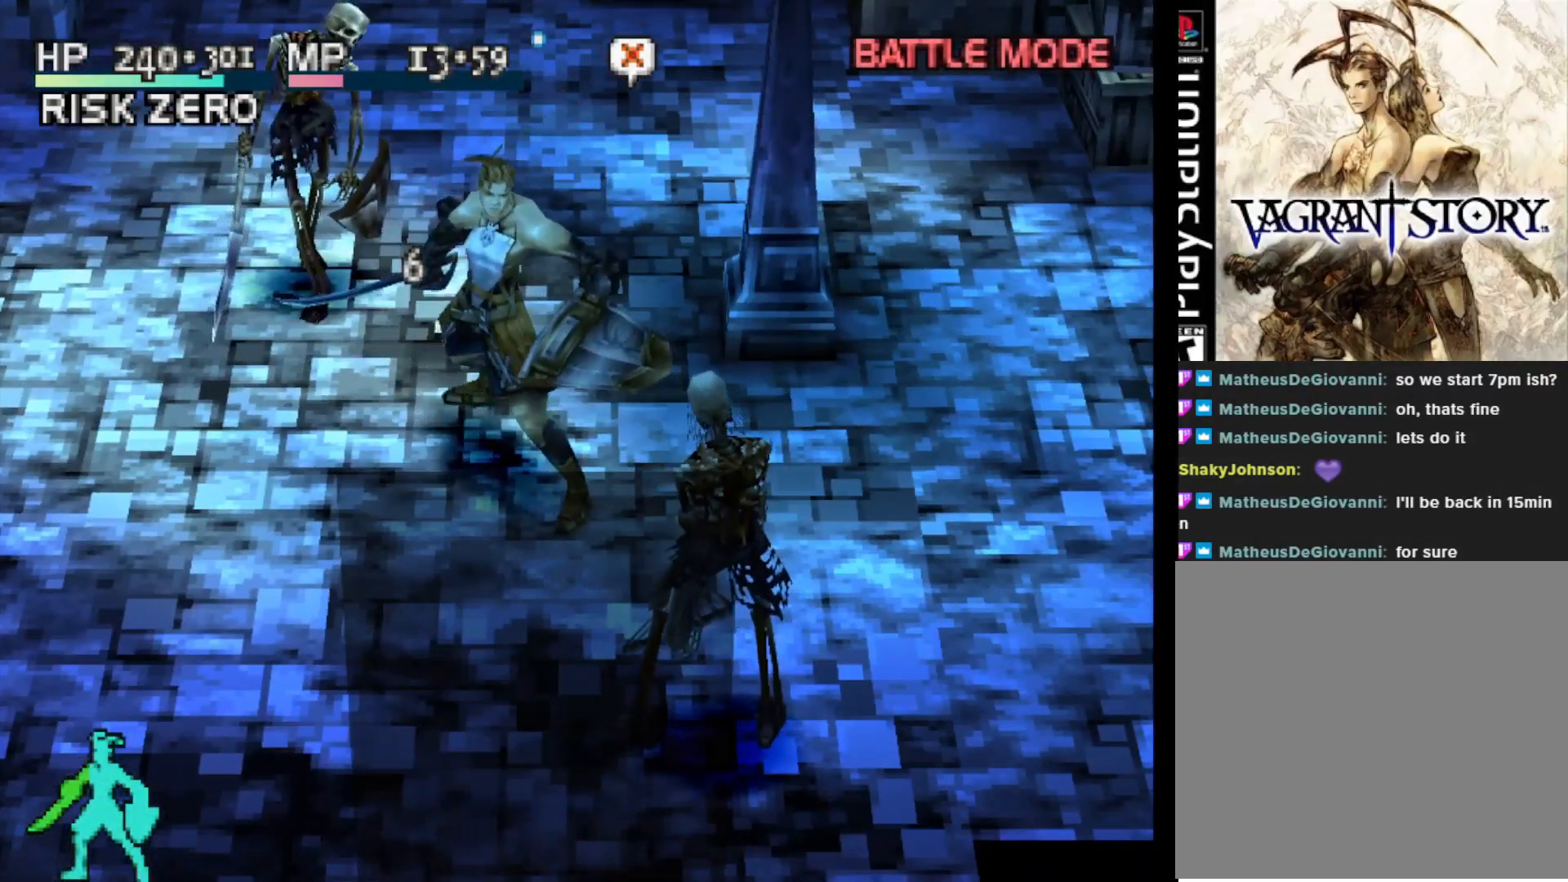
{"buttons": ["DPAD_UP"], "right_stick": "center", "events": [[183, "DPAD_UP", "down"]]}
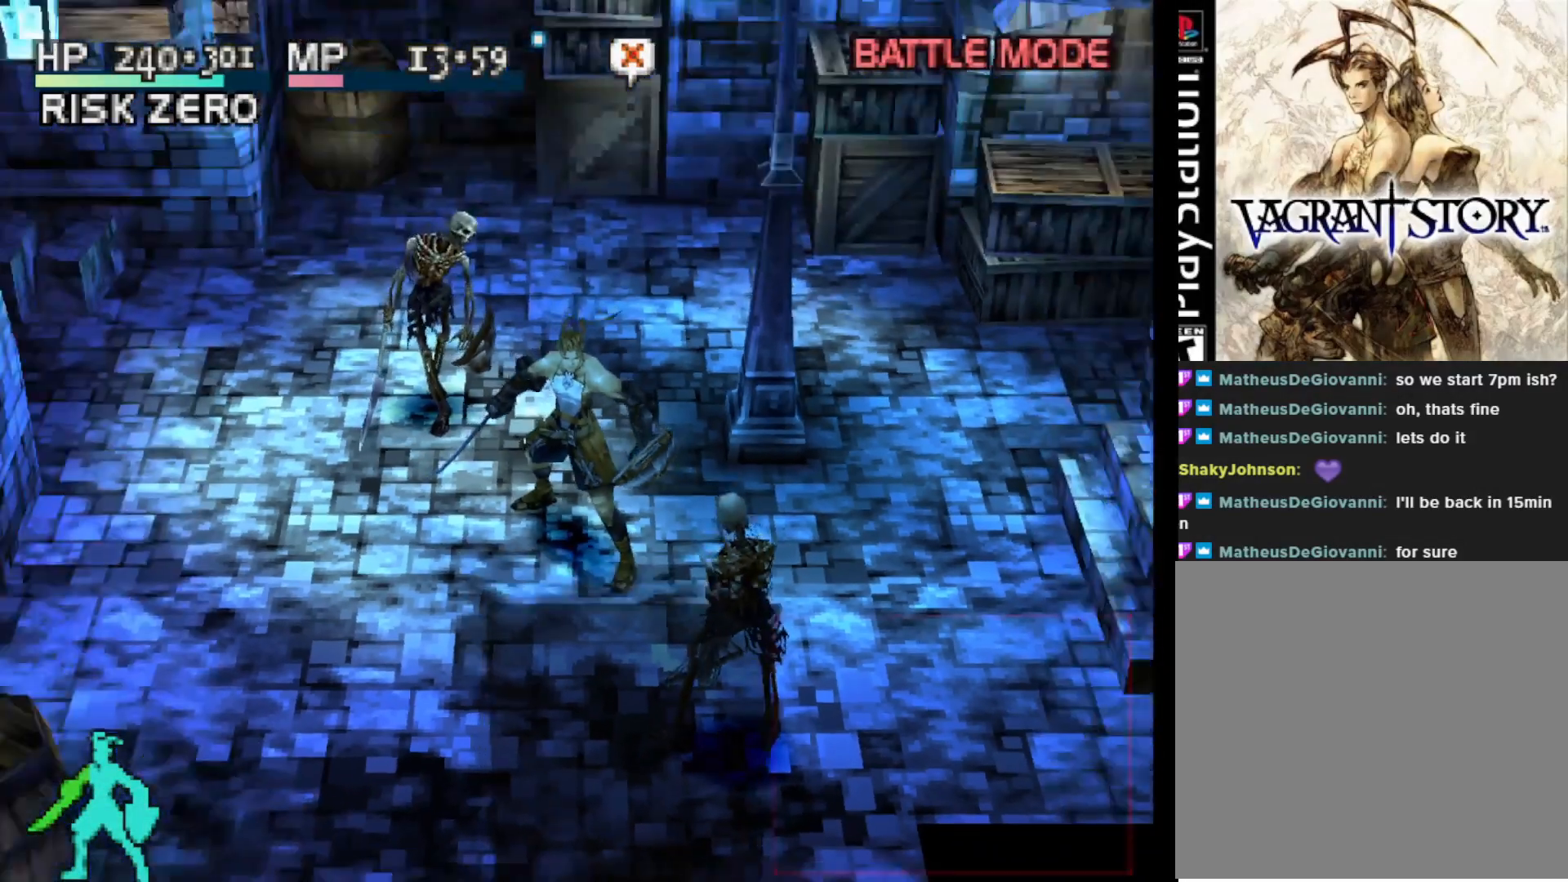
{"buttons": ["DPAD_DOWN"], "right_stick": "center", "events": [[250, "DPAD_UP", "up"], [300, "DPAD_DOWN", "down"]]}
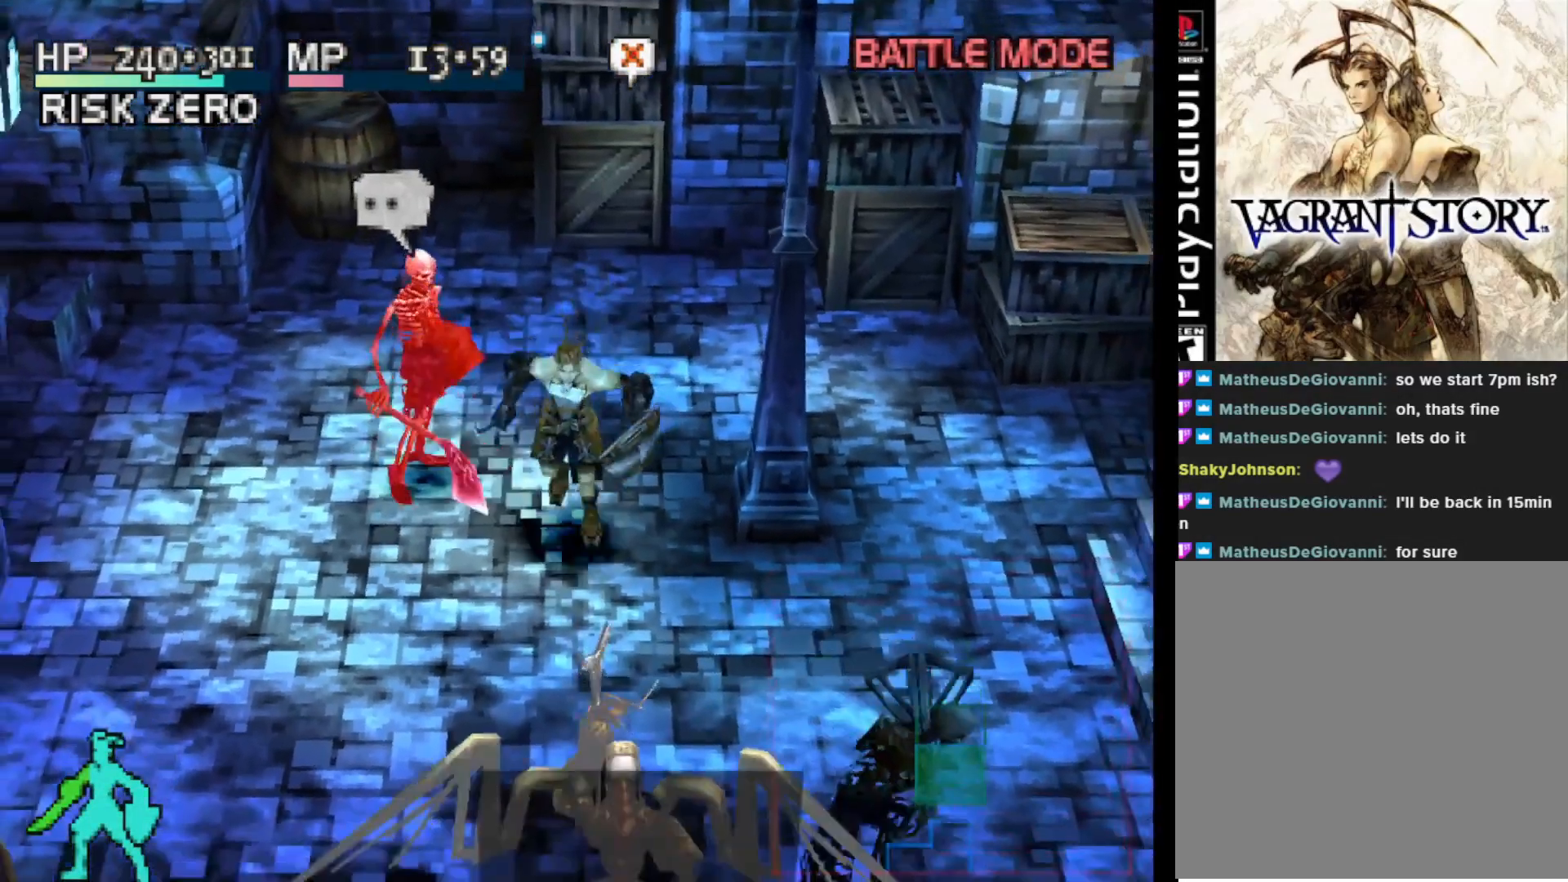
{"buttons": ["DPAD_DOWN"], "right_stick": "center", "events": []}
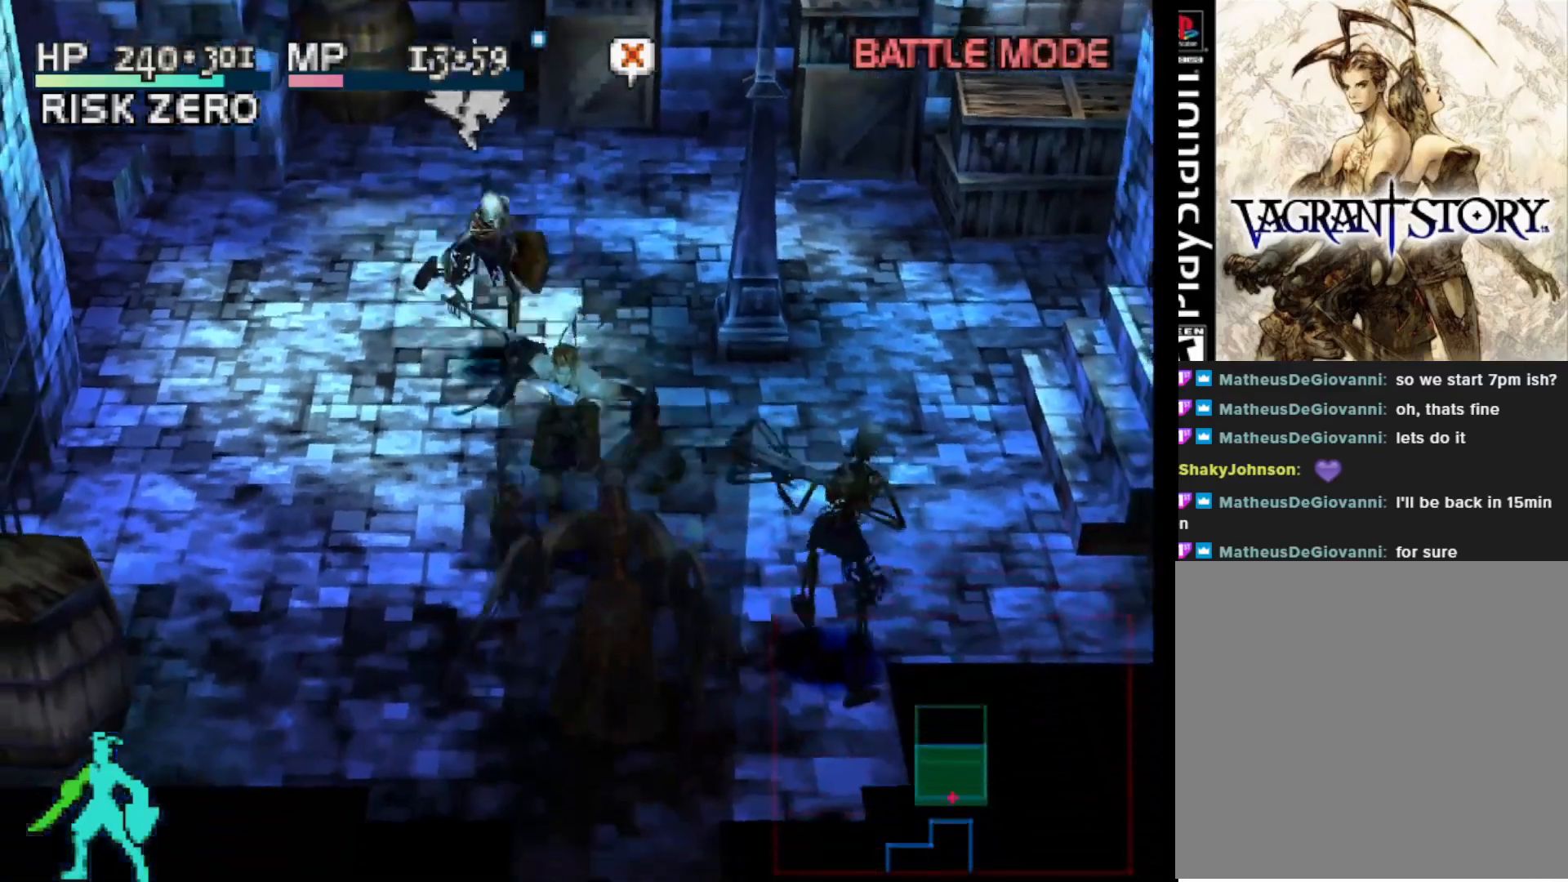
{"buttons": [], "right_stick": "center", "events": [[83, "CIRCLE", "down"], [150, "DPAD_DOWN", "up"], [200, "CIRCLE", "up"]]}
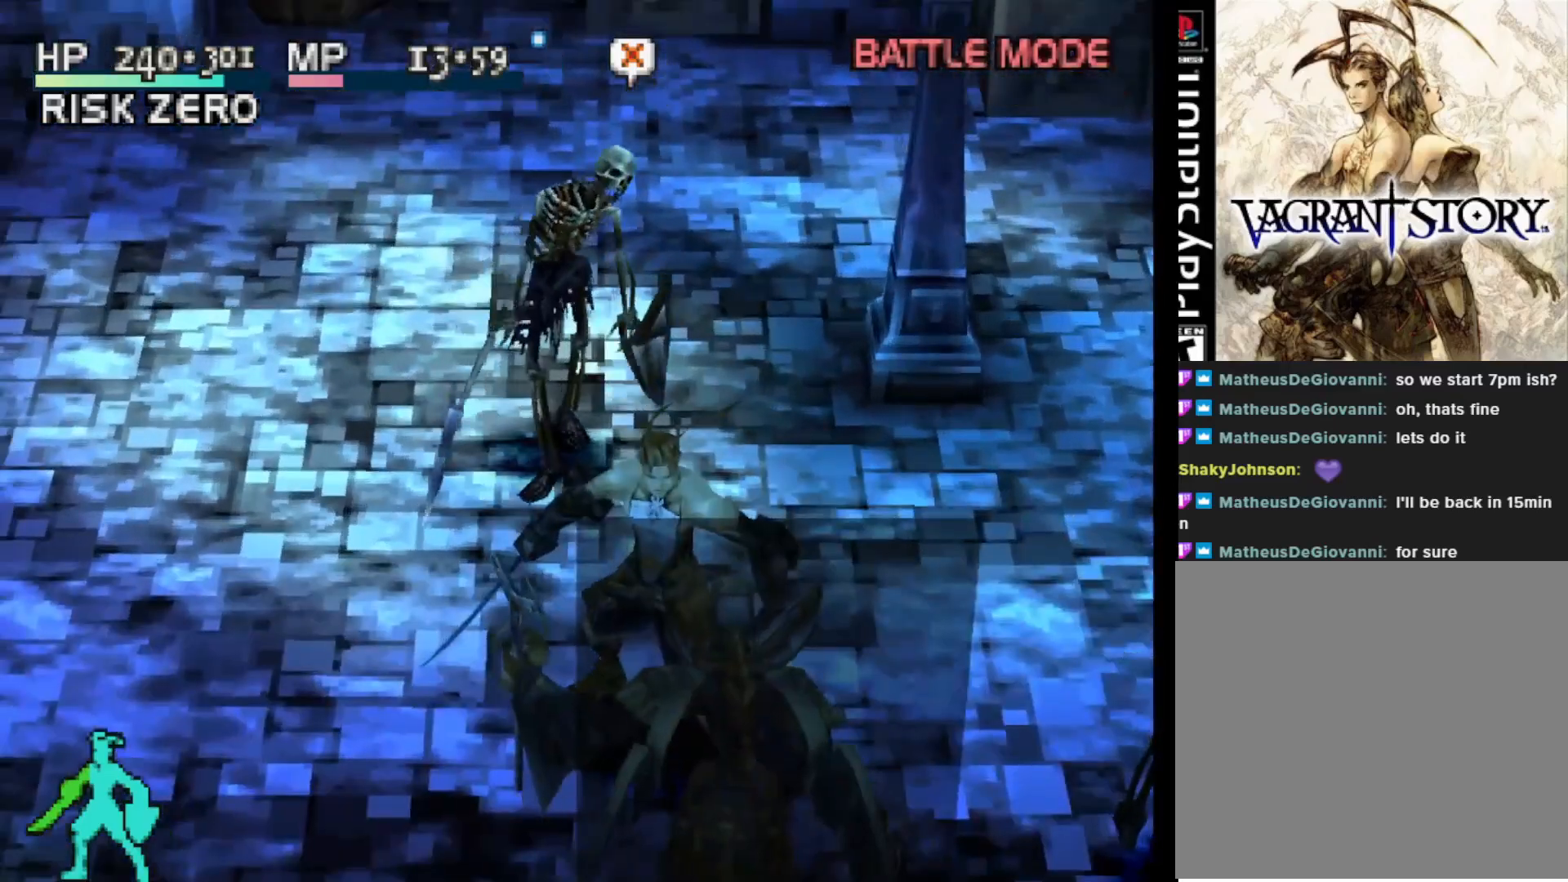
{"buttons": [], "right_stick": "center", "events": []}
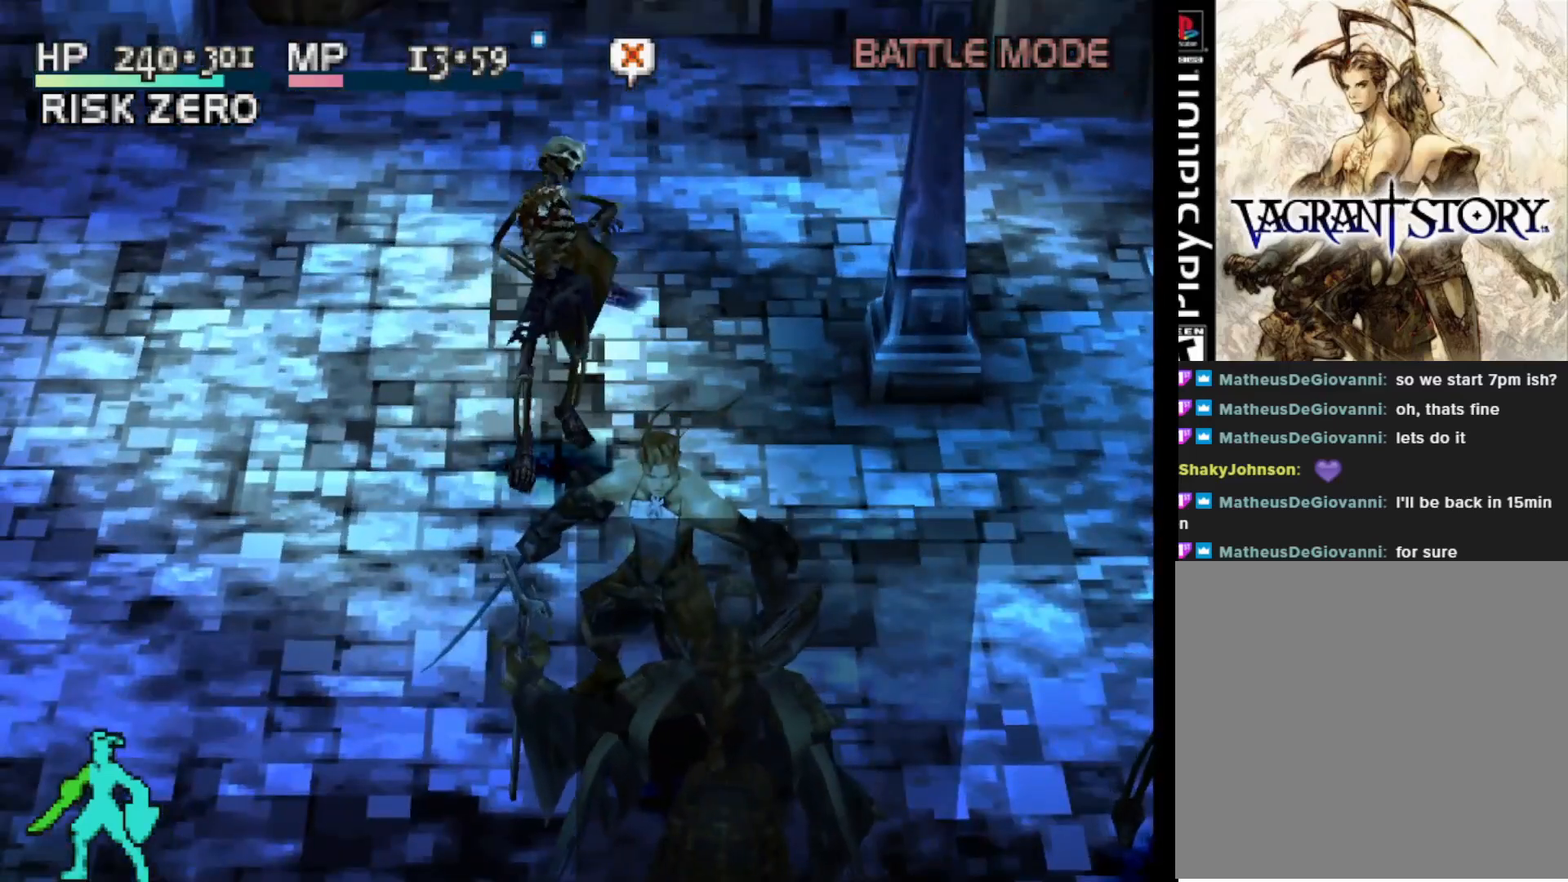
{"buttons": [], "right_stick": "center", "events": []}
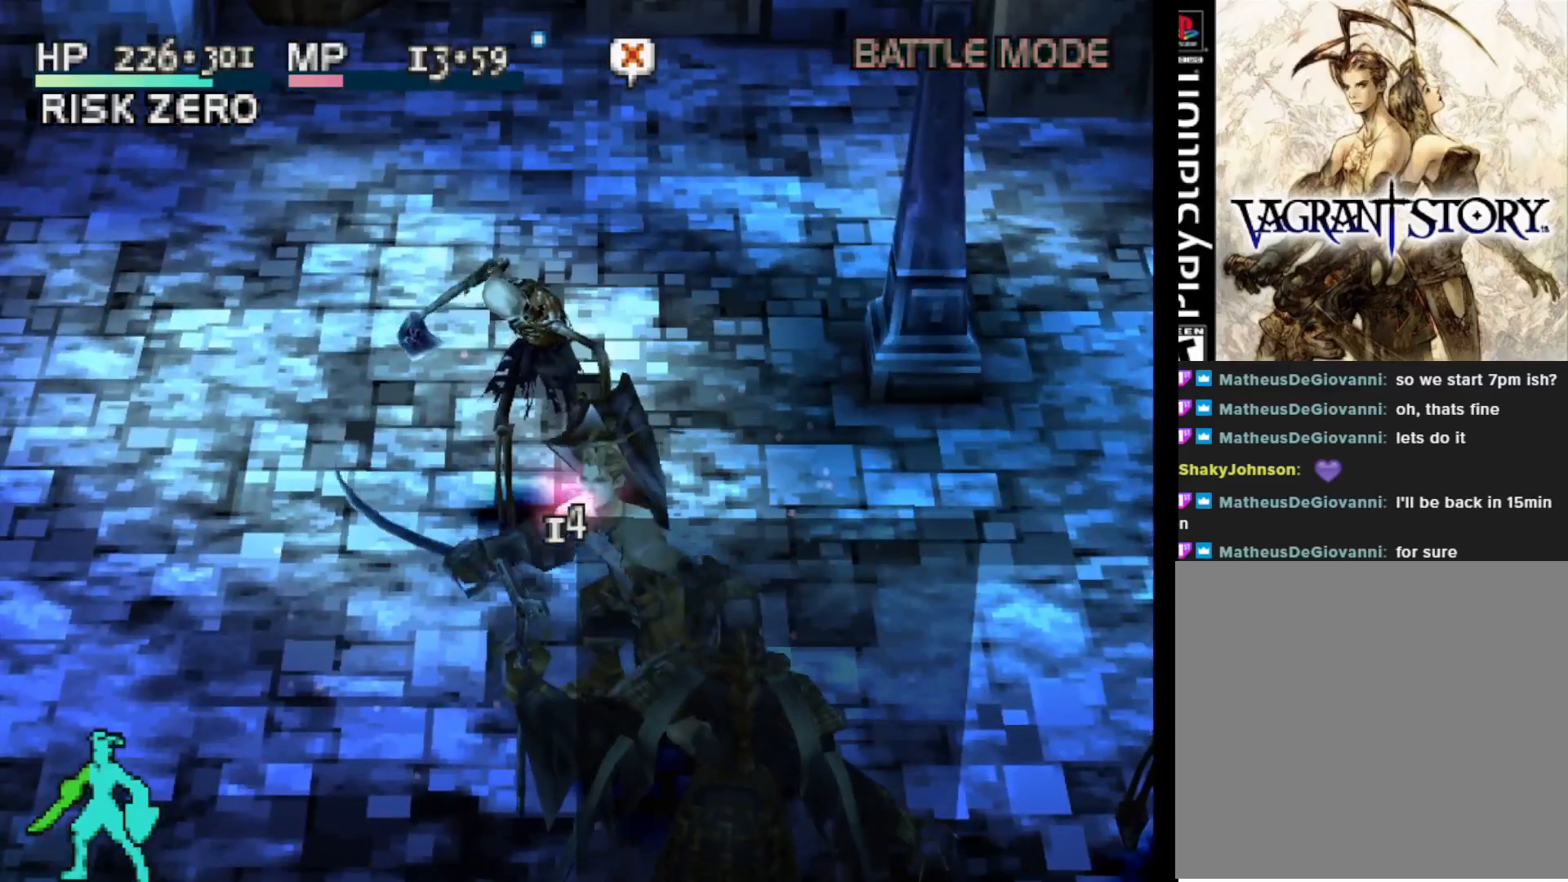
{"buttons": [], "right_stick": "center", "events": []}
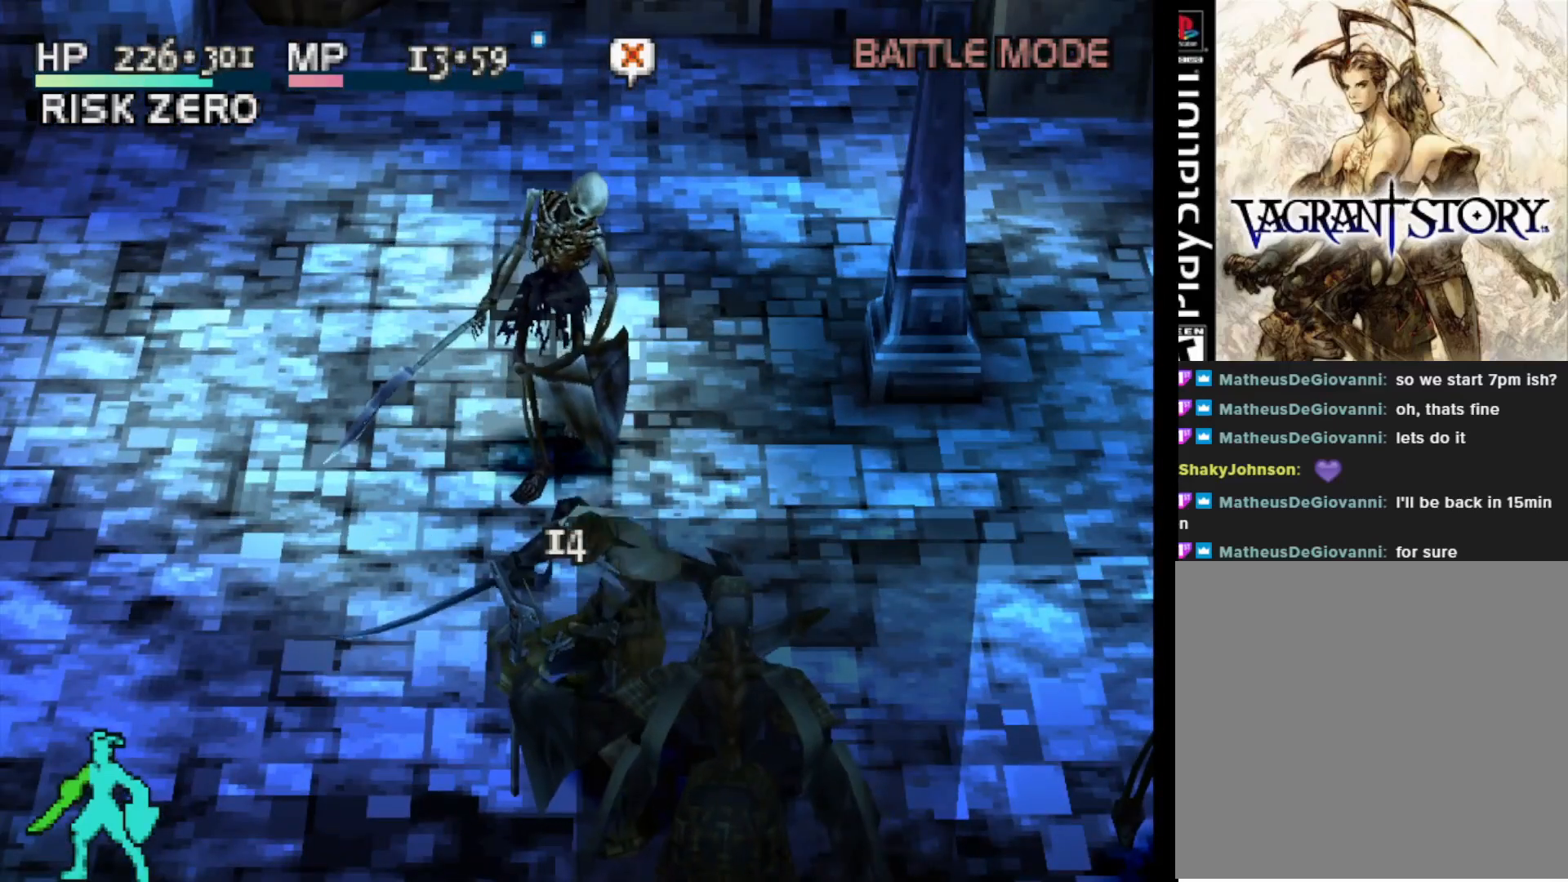
{"buttons": [], "right_stick": "center", "events": []}
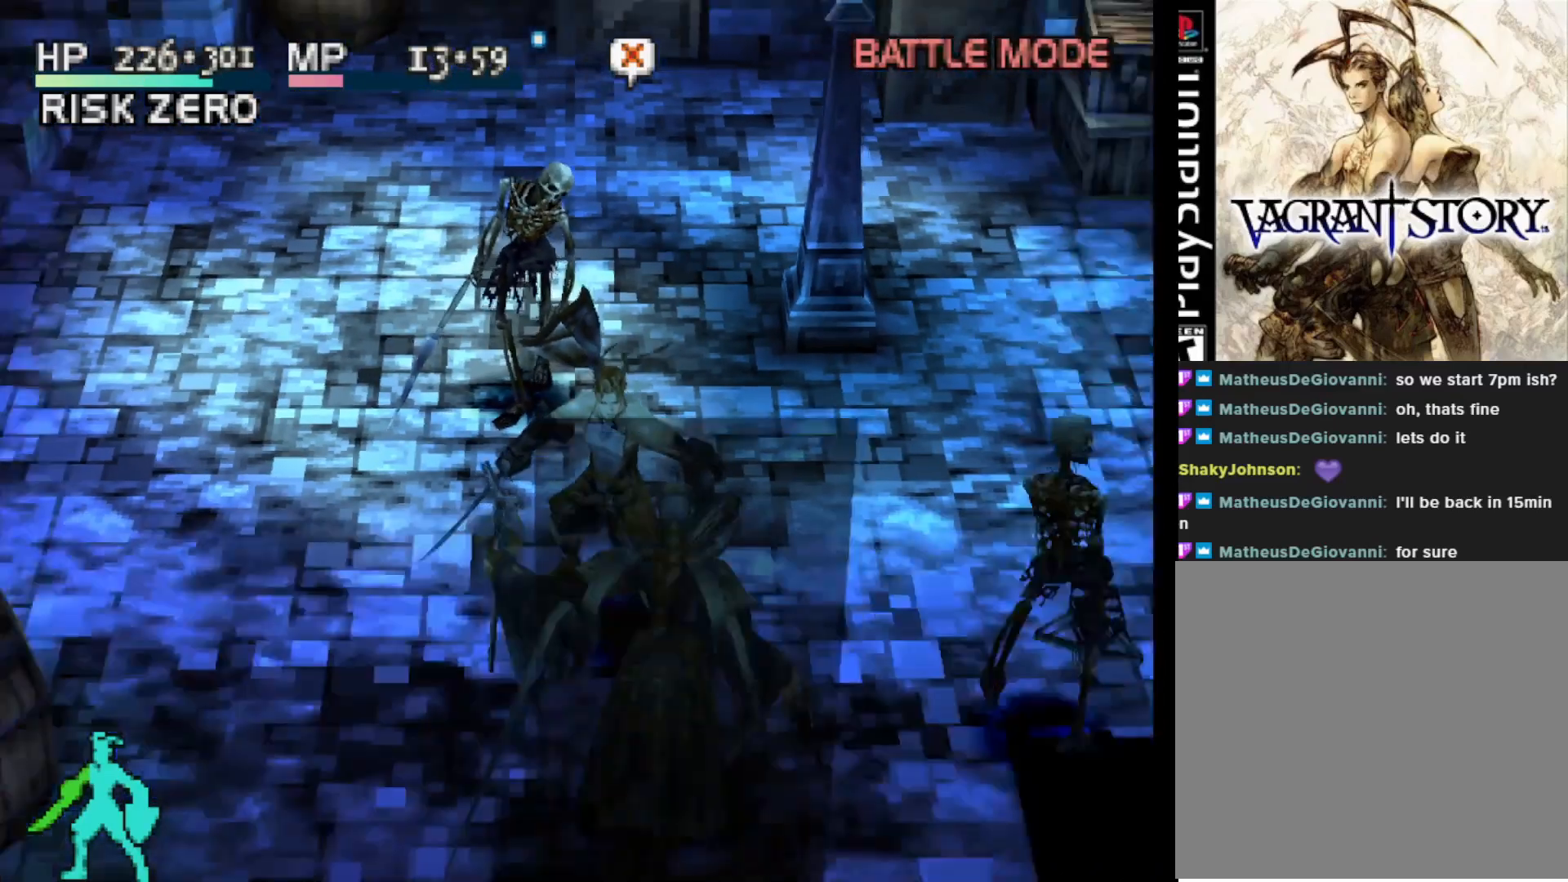
{"buttons": [], "right_stick": "center", "events": [[50, "CIRCLE", "down"], [167, "CIRCLE", "up"], [217, "CIRCLE", "down"], [333, "CIRCLE", "up"]]}
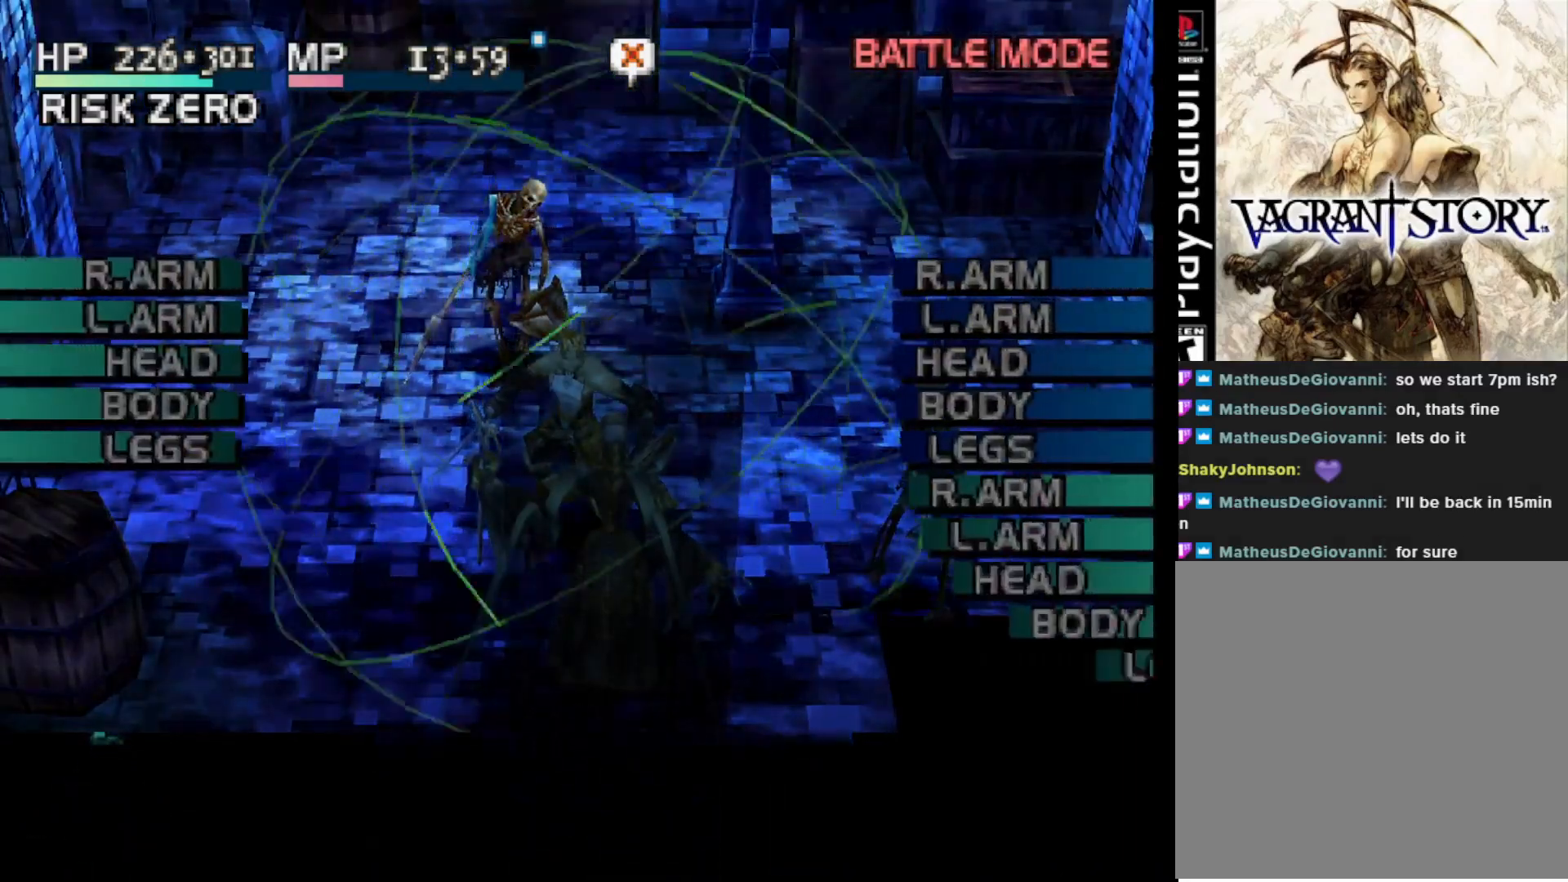
{"buttons": [], "right_stick": "center", "events": [[167, "L1", "down"], [333, "L1", "up"]]}
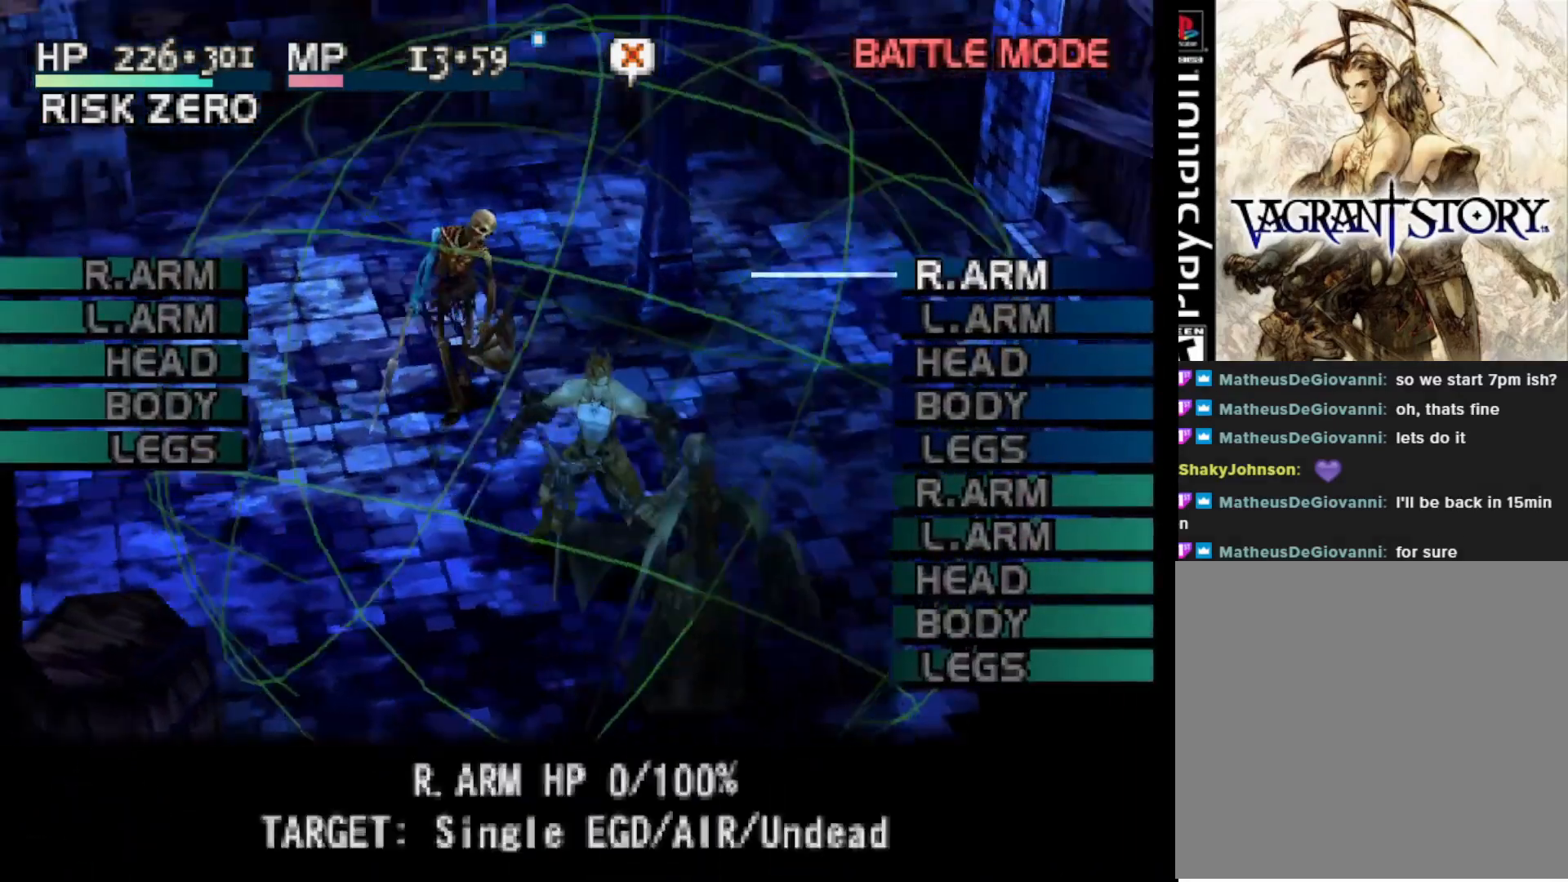
{"buttons": ["L1"], "right_stick": "center", "events": [[200, "L1", "down"]]}
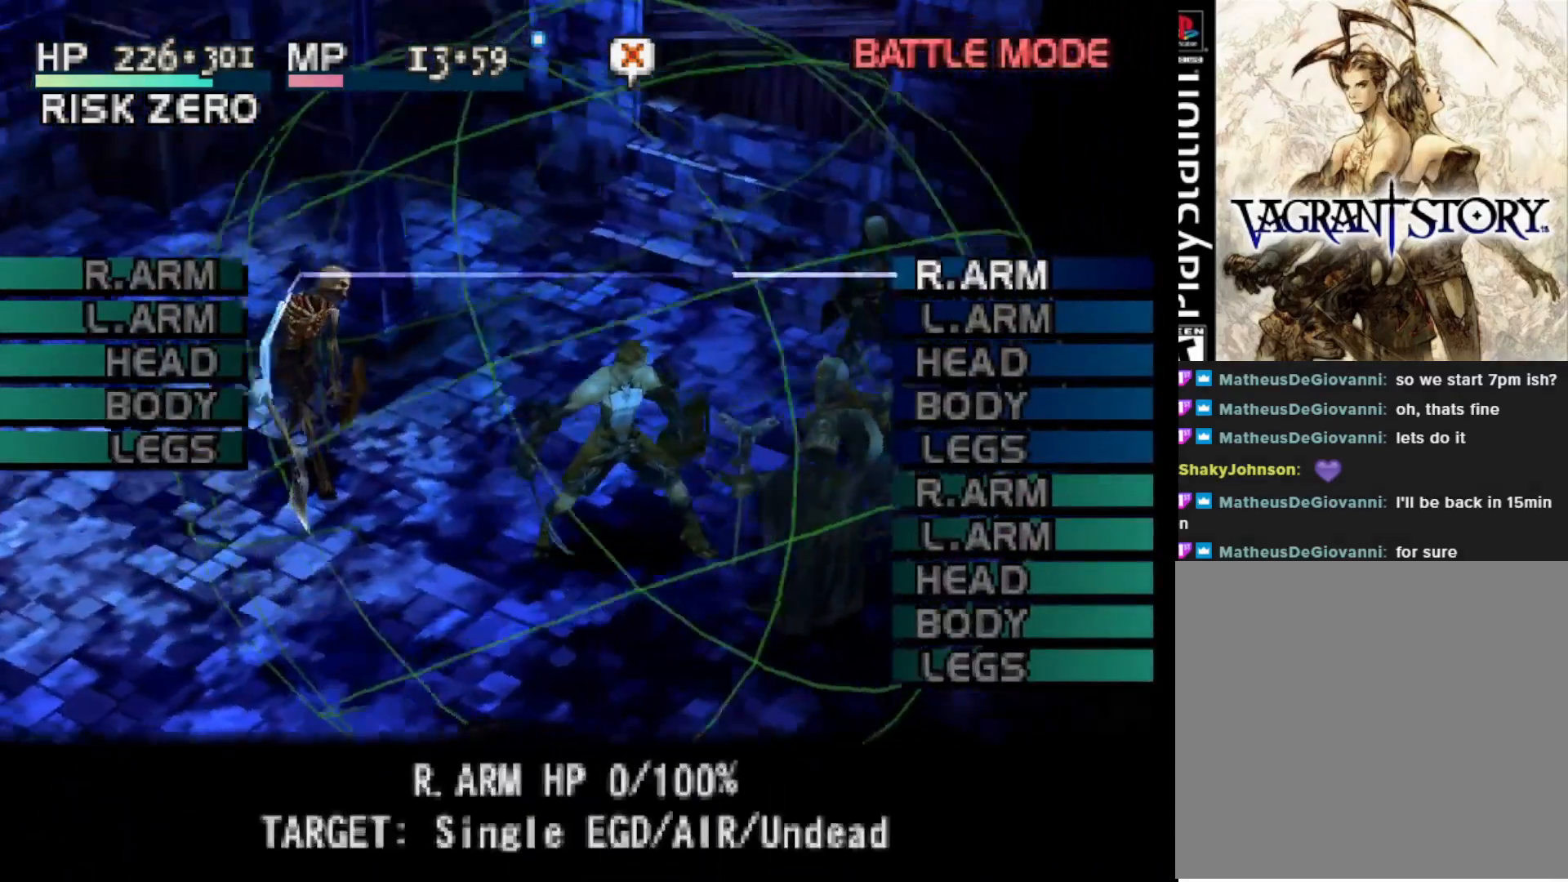
{"buttons": ["L1"], "right_stick": "center", "events": []}
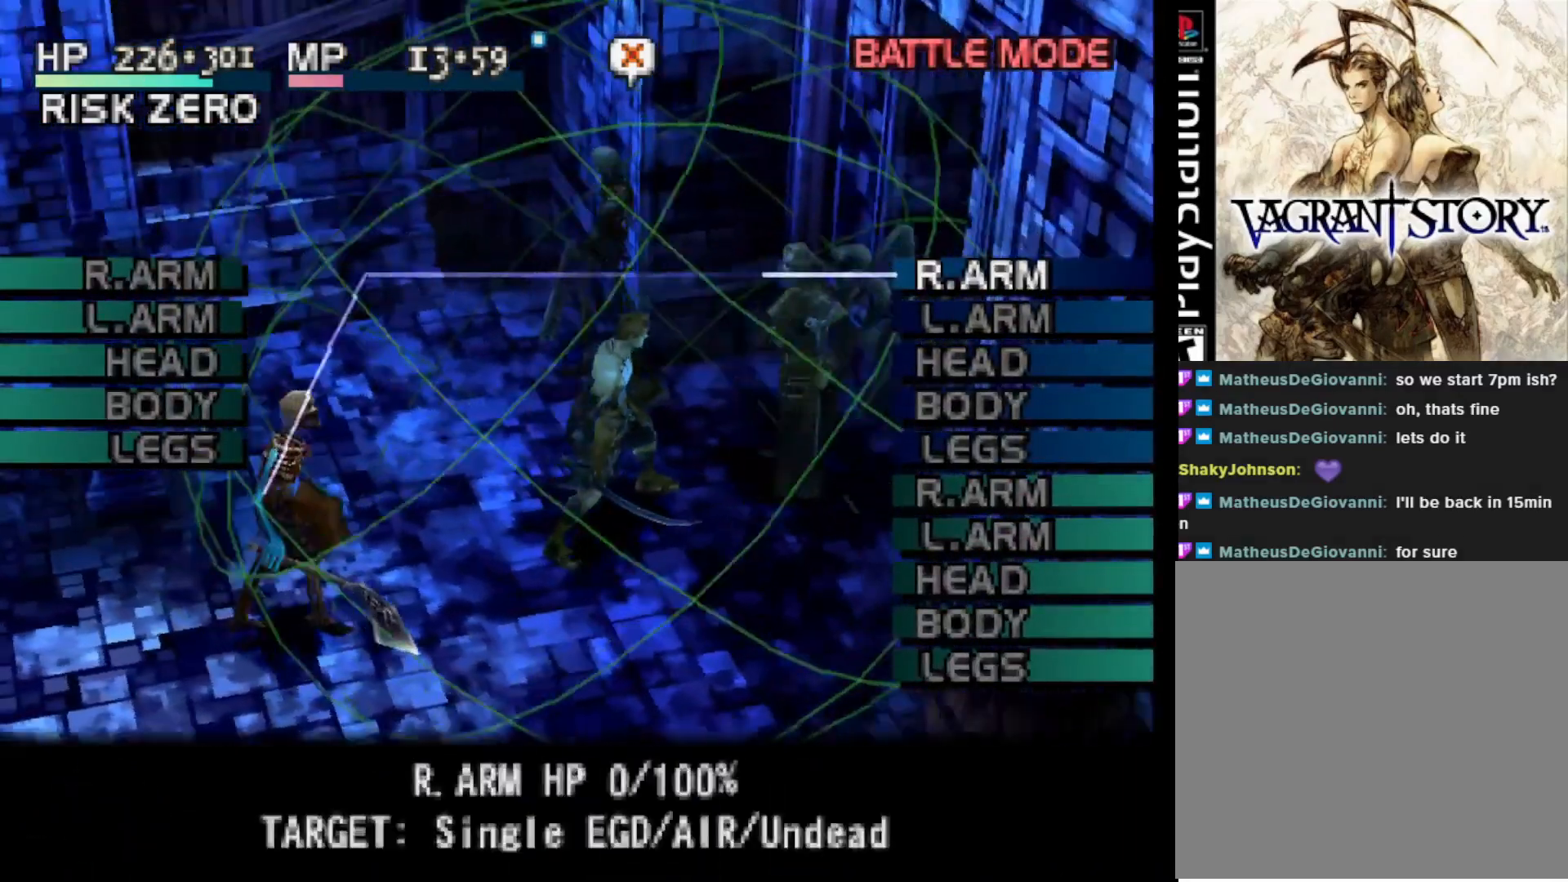
{"buttons": [], "right_stick": "center", "events": [[50, "L1", "up"], [300, "DPAD_UP", "down"], [400, "DPAD_UP", "up"]]}
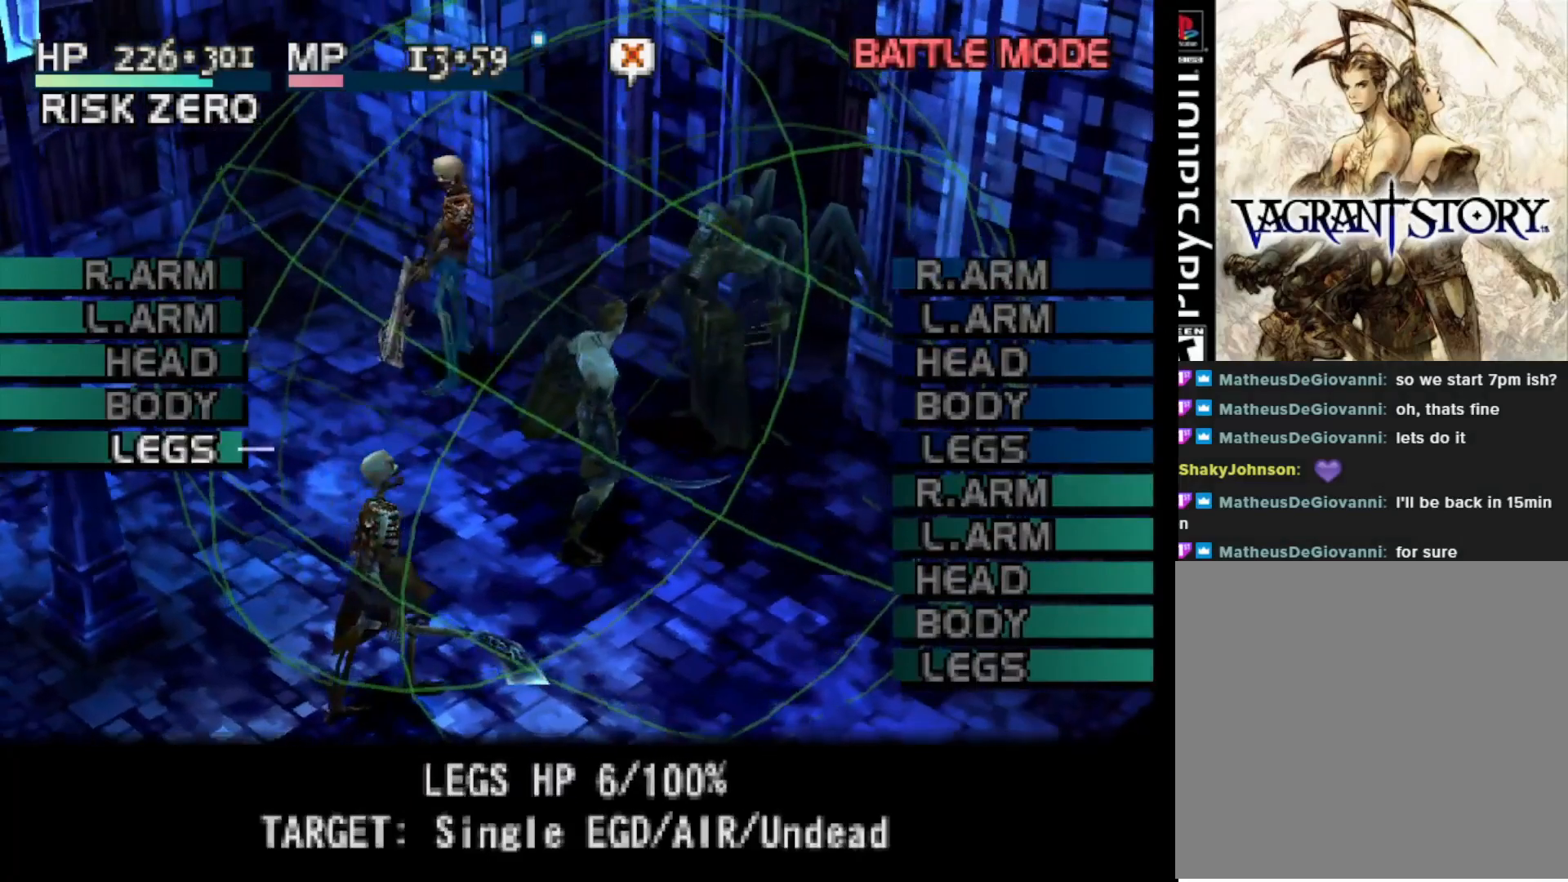
{"buttons": [], "right_stick": "center", "events": [[300, "DPAD_UP", "down"], [400, "DPAD_UP", "up"]]}
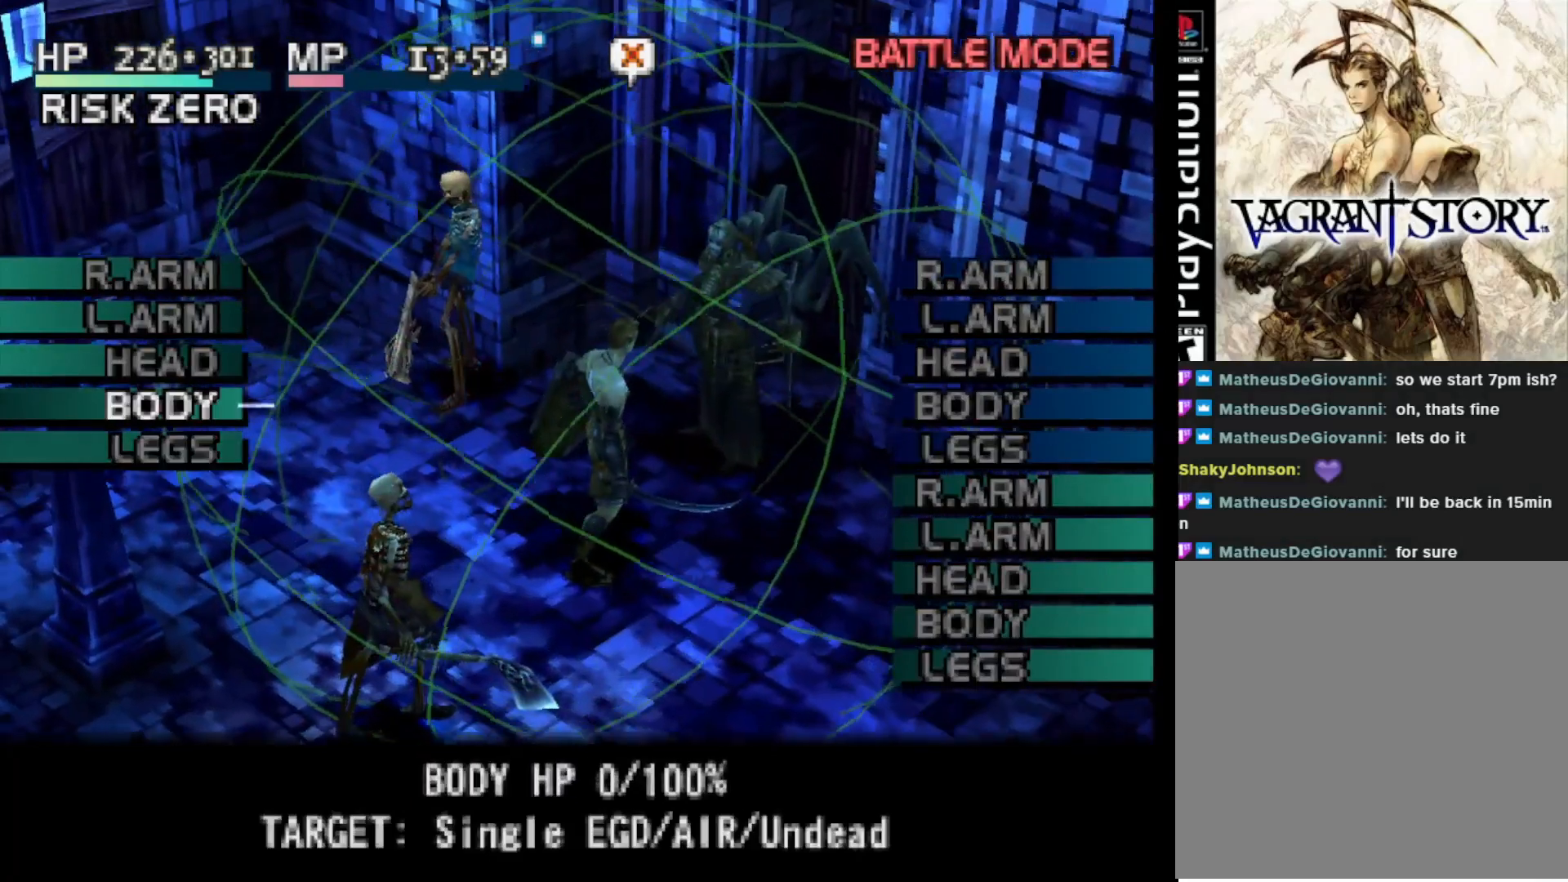
{"buttons": [], "right_stick": "center", "events": []}
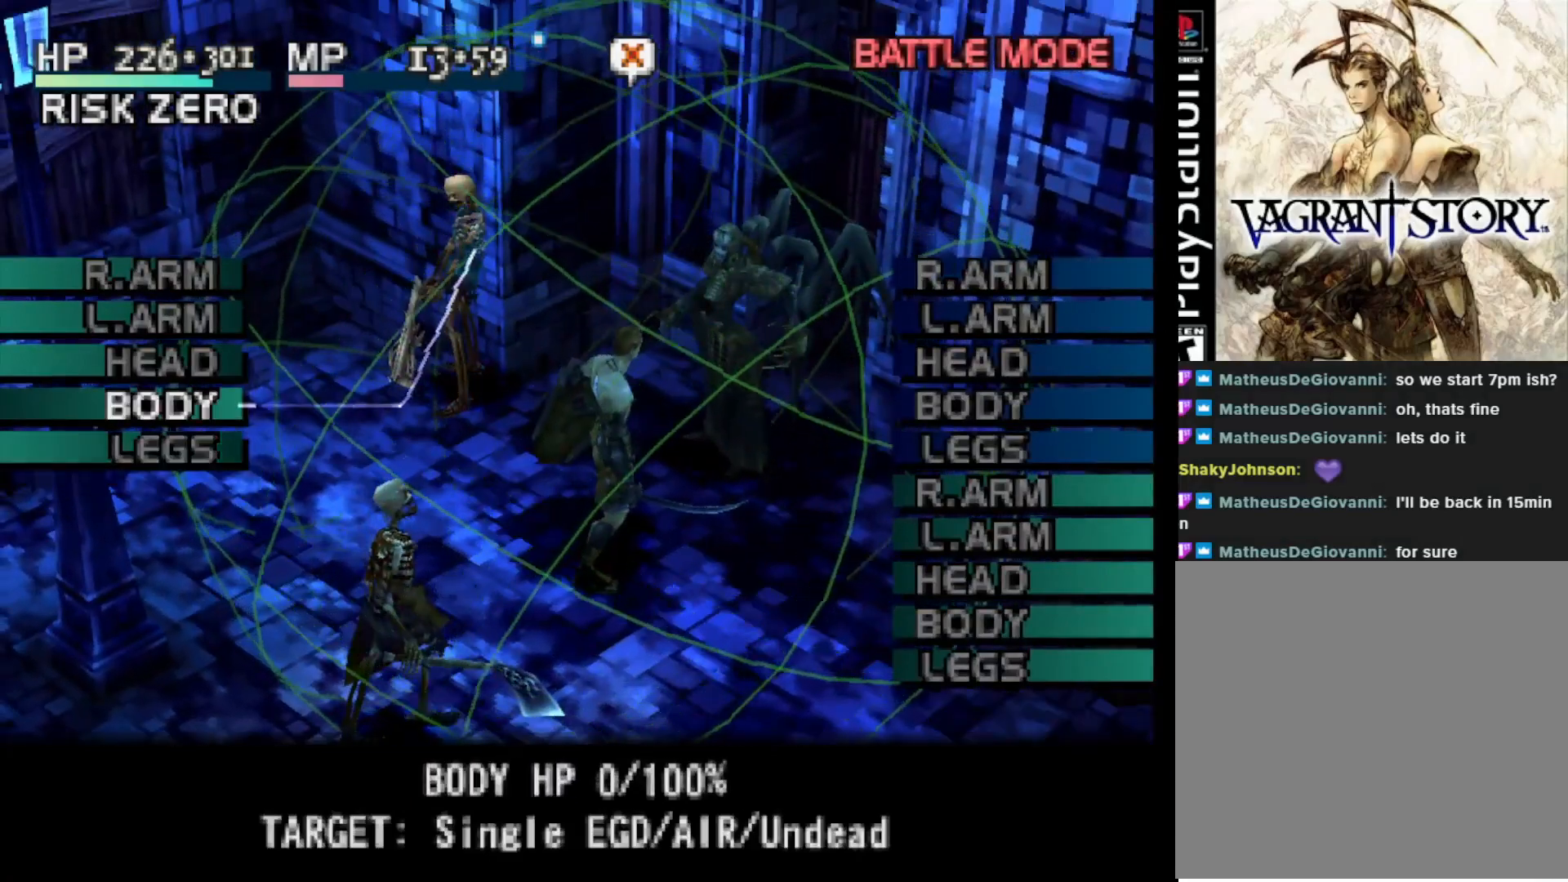
{"buttons": [], "right_stick": "center", "events": [[167, "DPAD_RIGHT", "down"], [283, "DPAD_RIGHT", "up"]]}
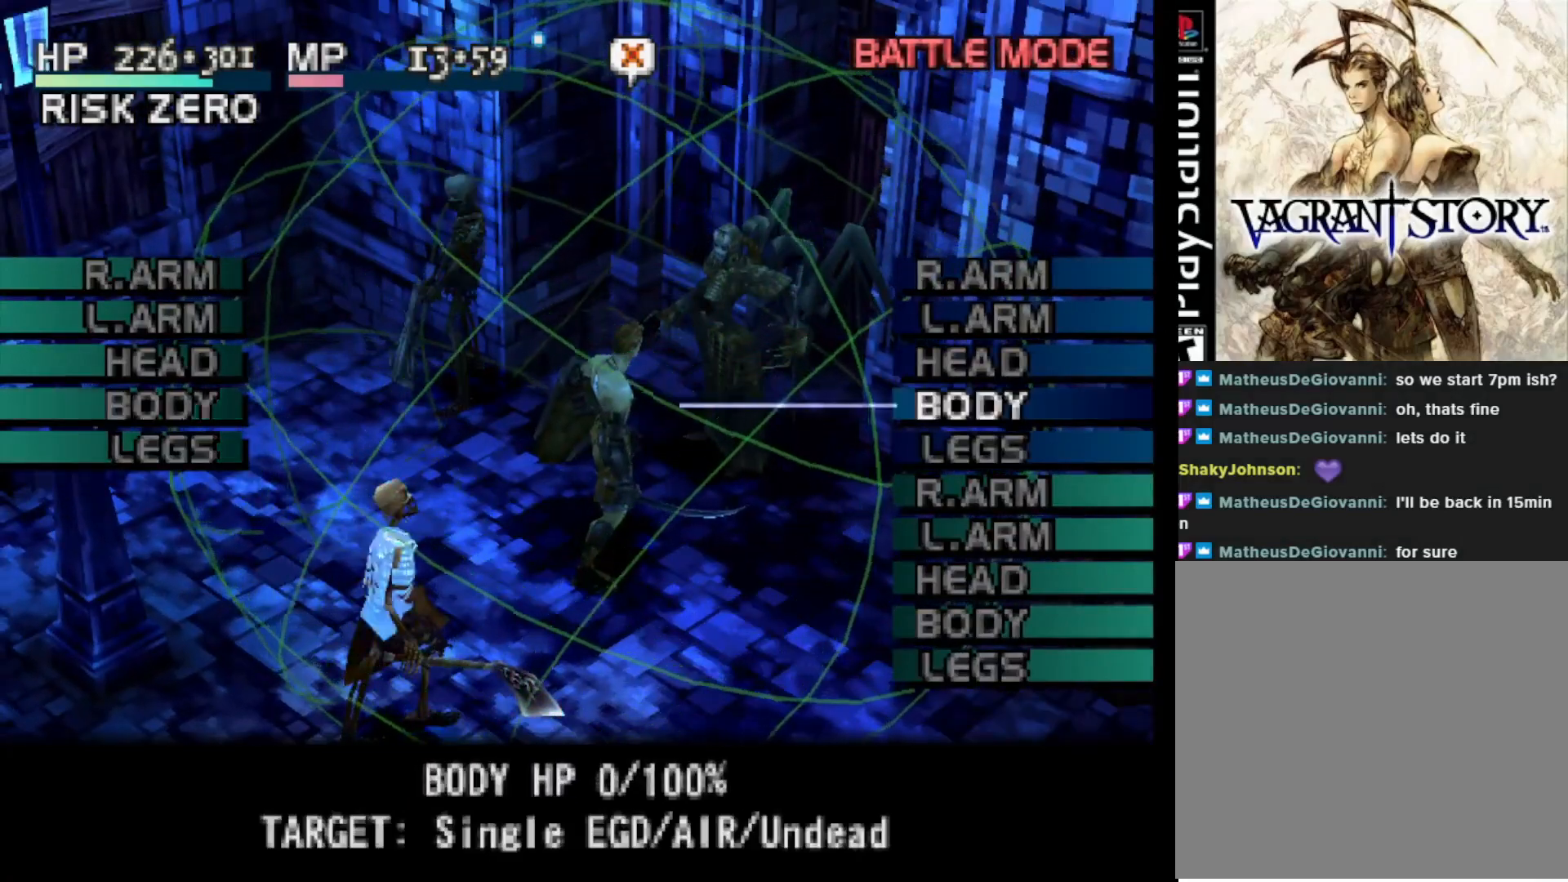
{"buttons": [], "right_stick": "center", "events": [[17, "DPAD_DOWN", "down"], [117, "DPAD_DOWN", "up"], [200, "DPAD_DOWN", "down"], [300, "DPAD_DOWN", "up"]]}
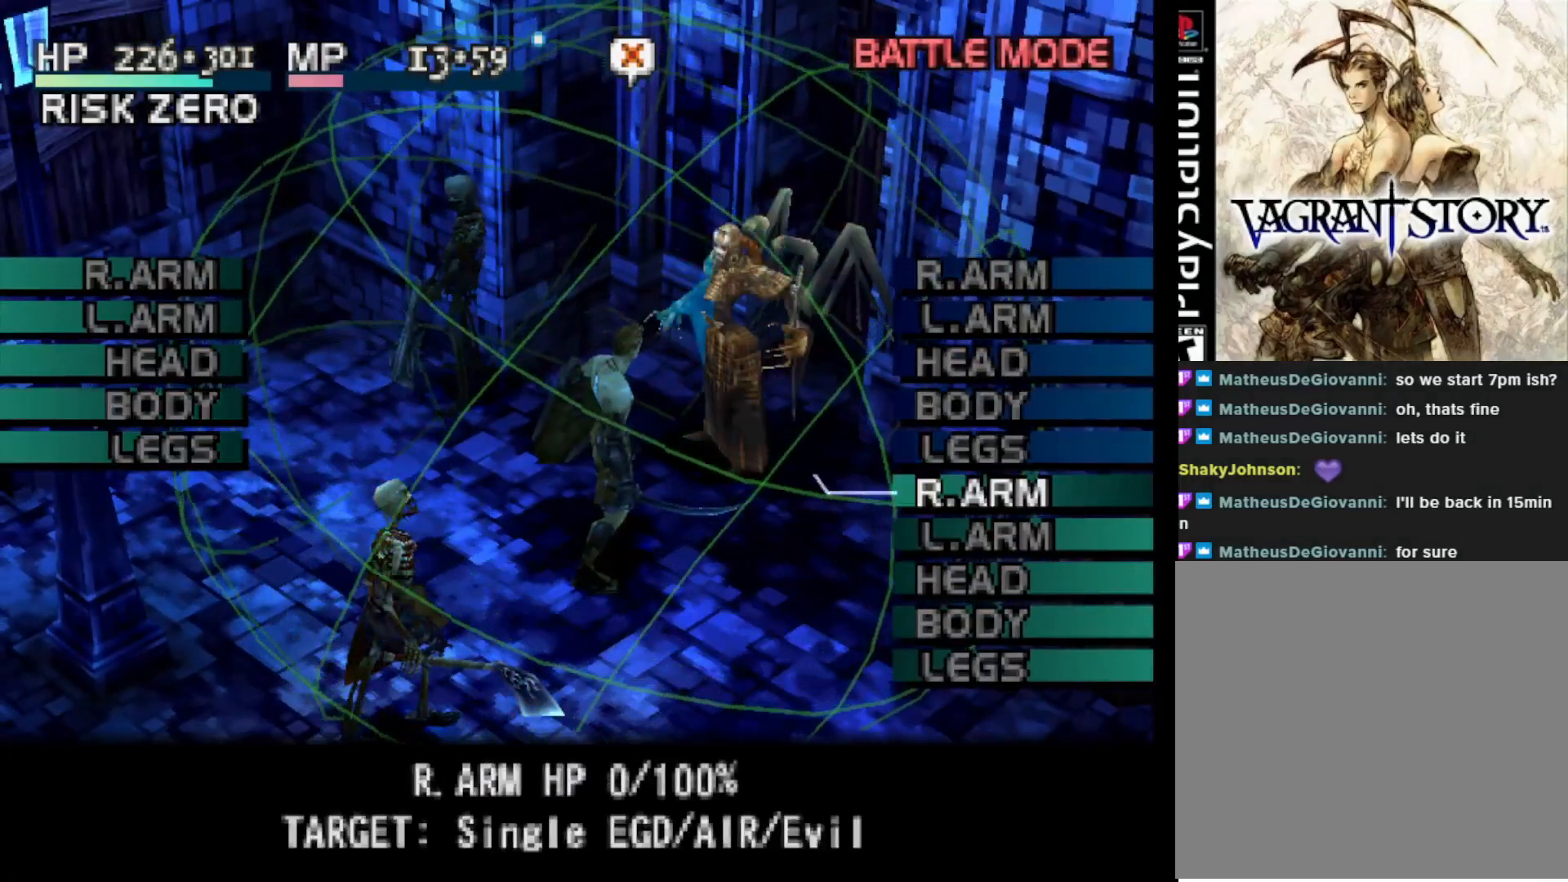
{"buttons": [], "right_stick": "center", "events": [[150, "L1", "down"], [483, "L1", "up"]]}
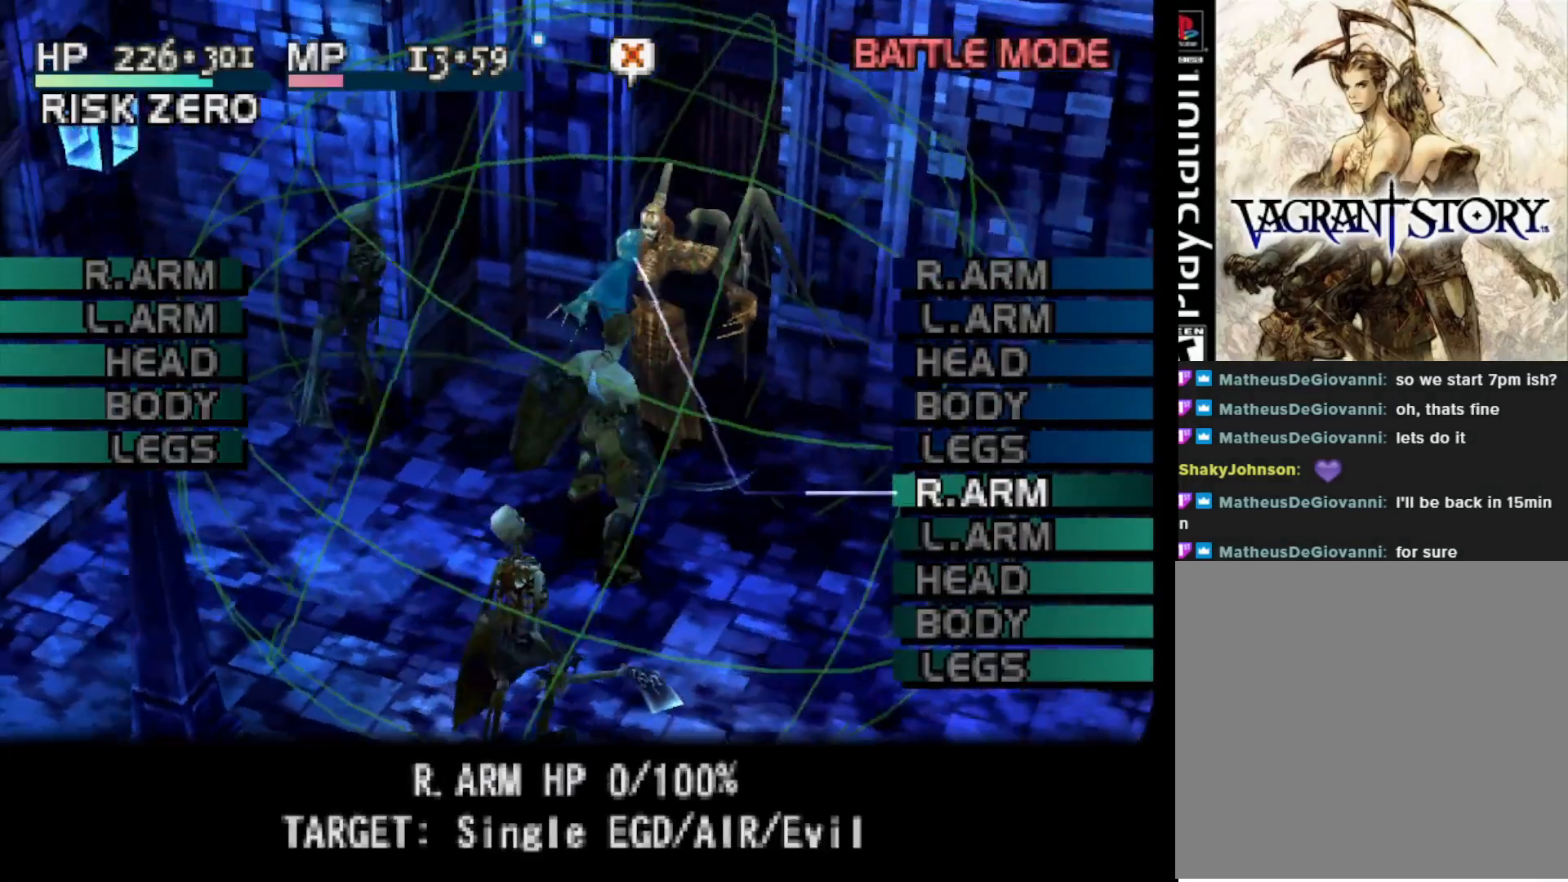
{"buttons": ["DPAD_DOWN"], "right_stick": "center", "events": [[267, "DPAD_DOWN", "down"], [367, "DPAD_DOWN", "up"], [450, "DPAD_DOWN", "down"]]}
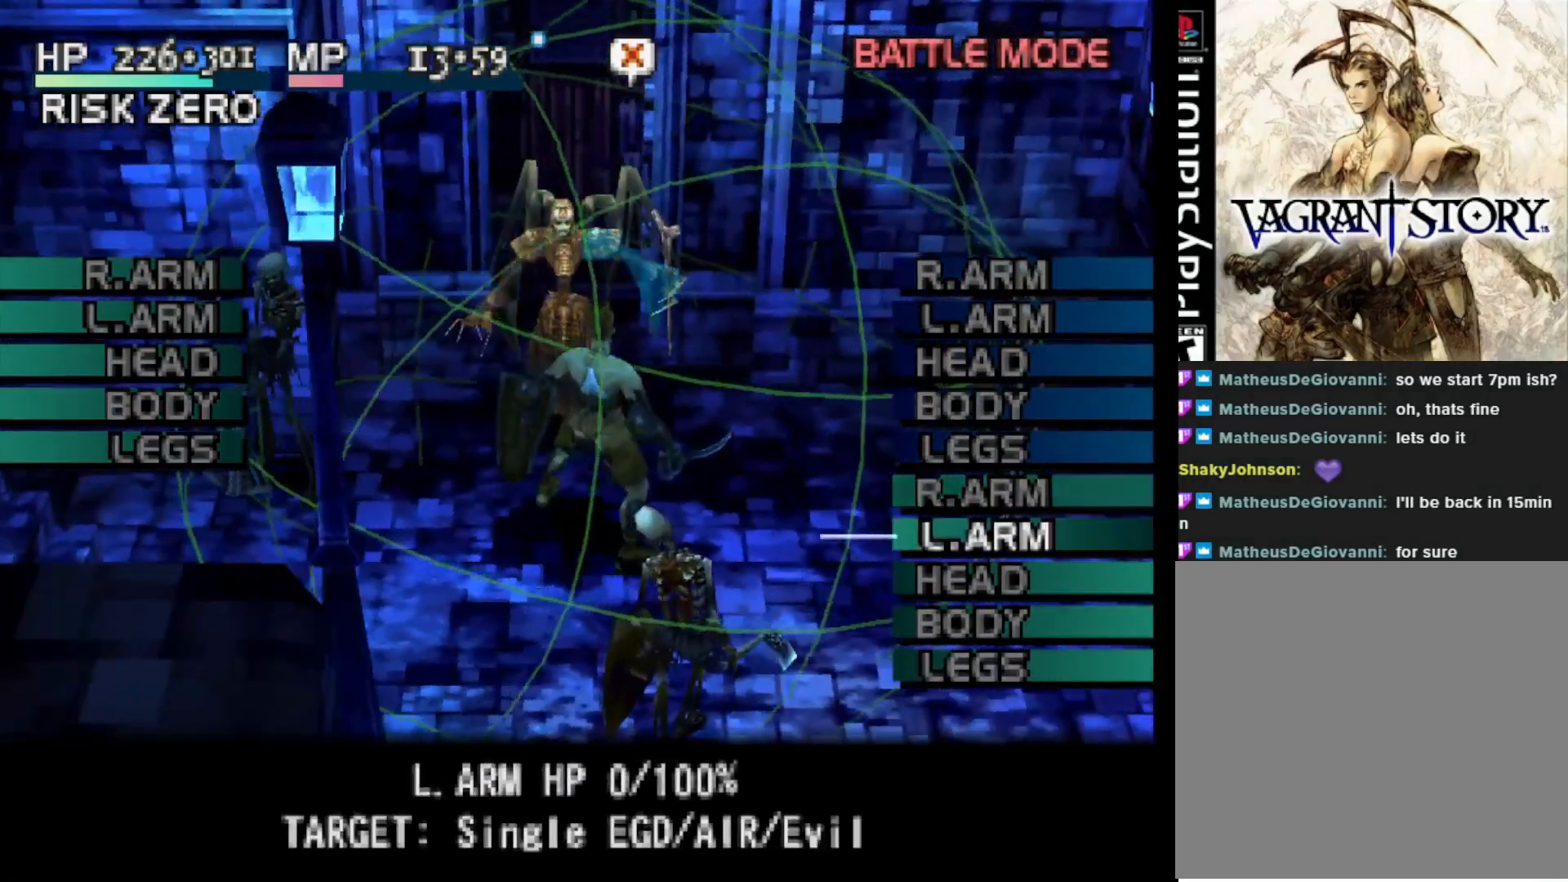
{"buttons": [], "right_stick": "center", "events": [[67, "DPAD_DOWN", "up"]]}
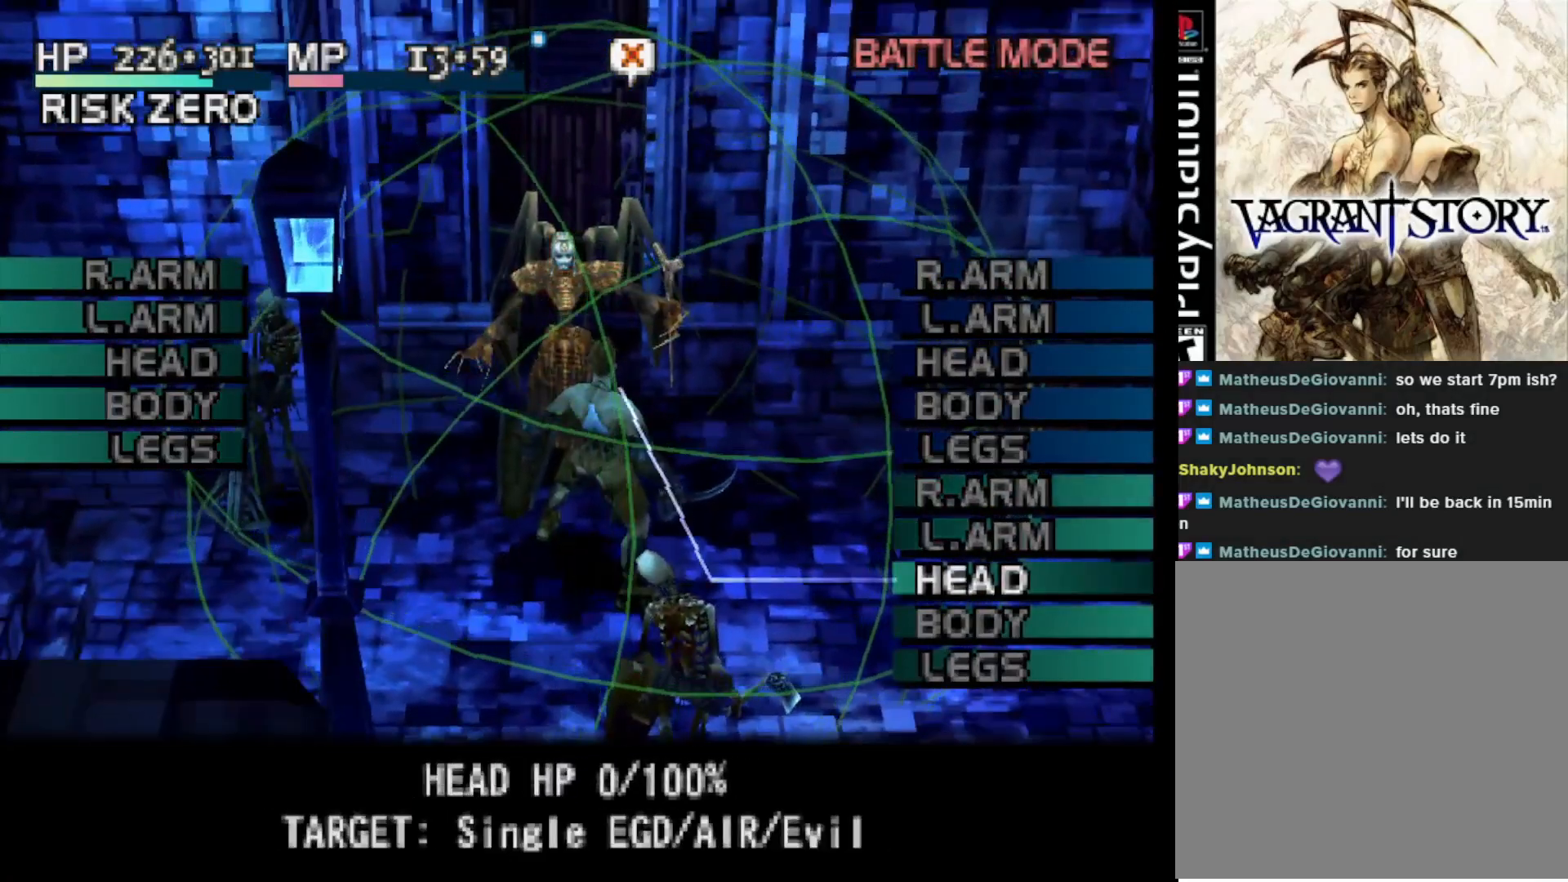
{"buttons": [], "right_stick": "center", "events": []}
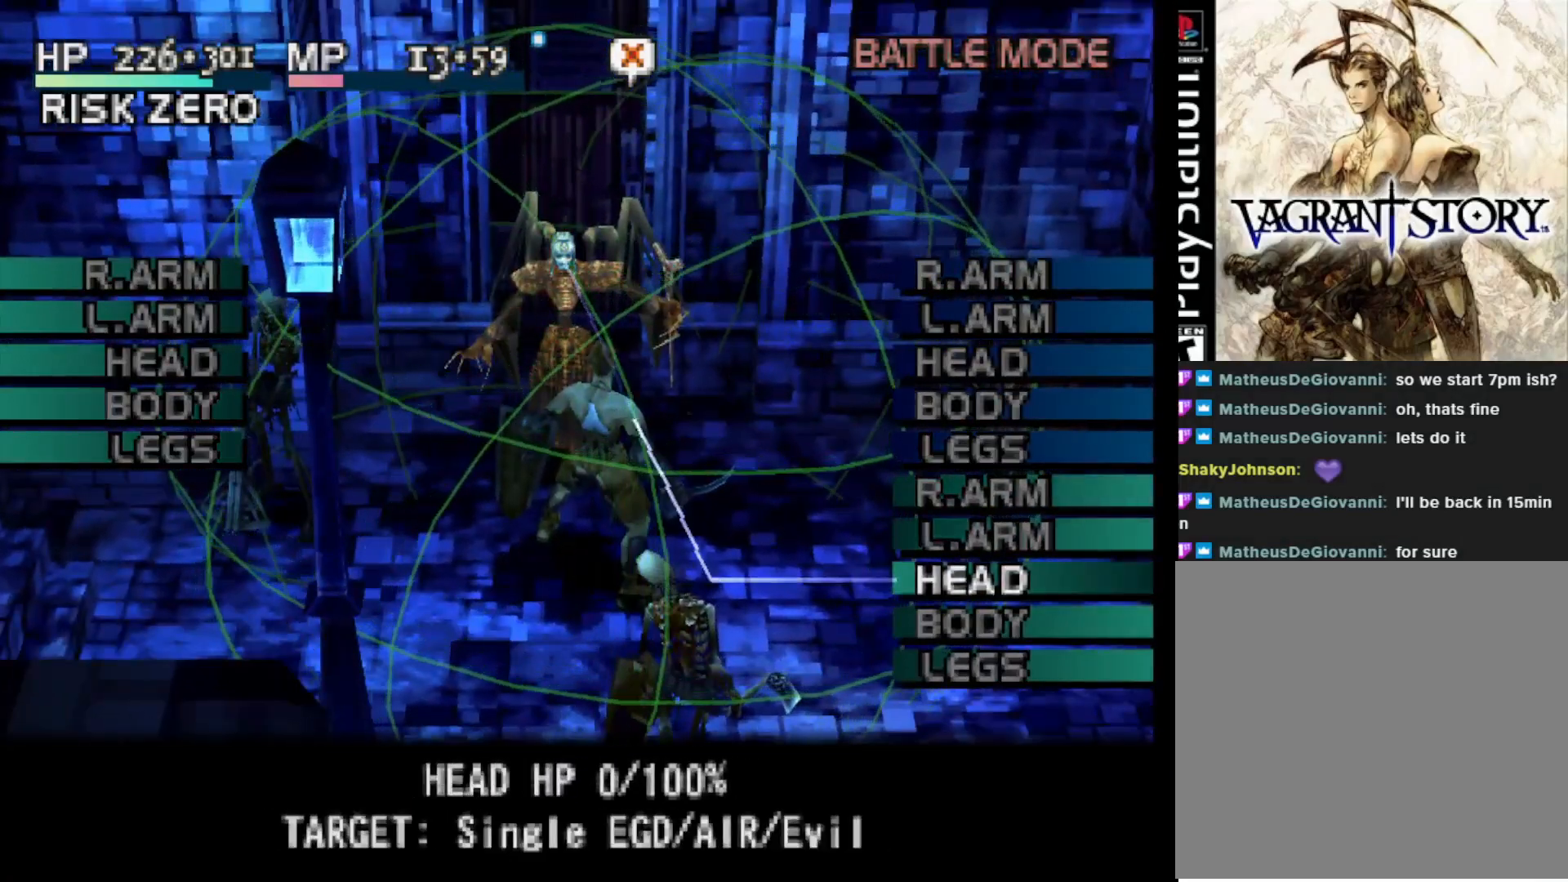
{"buttons": [], "right_stick": "center", "events": [[150, "CIRCLE", "down"], [233, "CIRCLE", "up"]]}
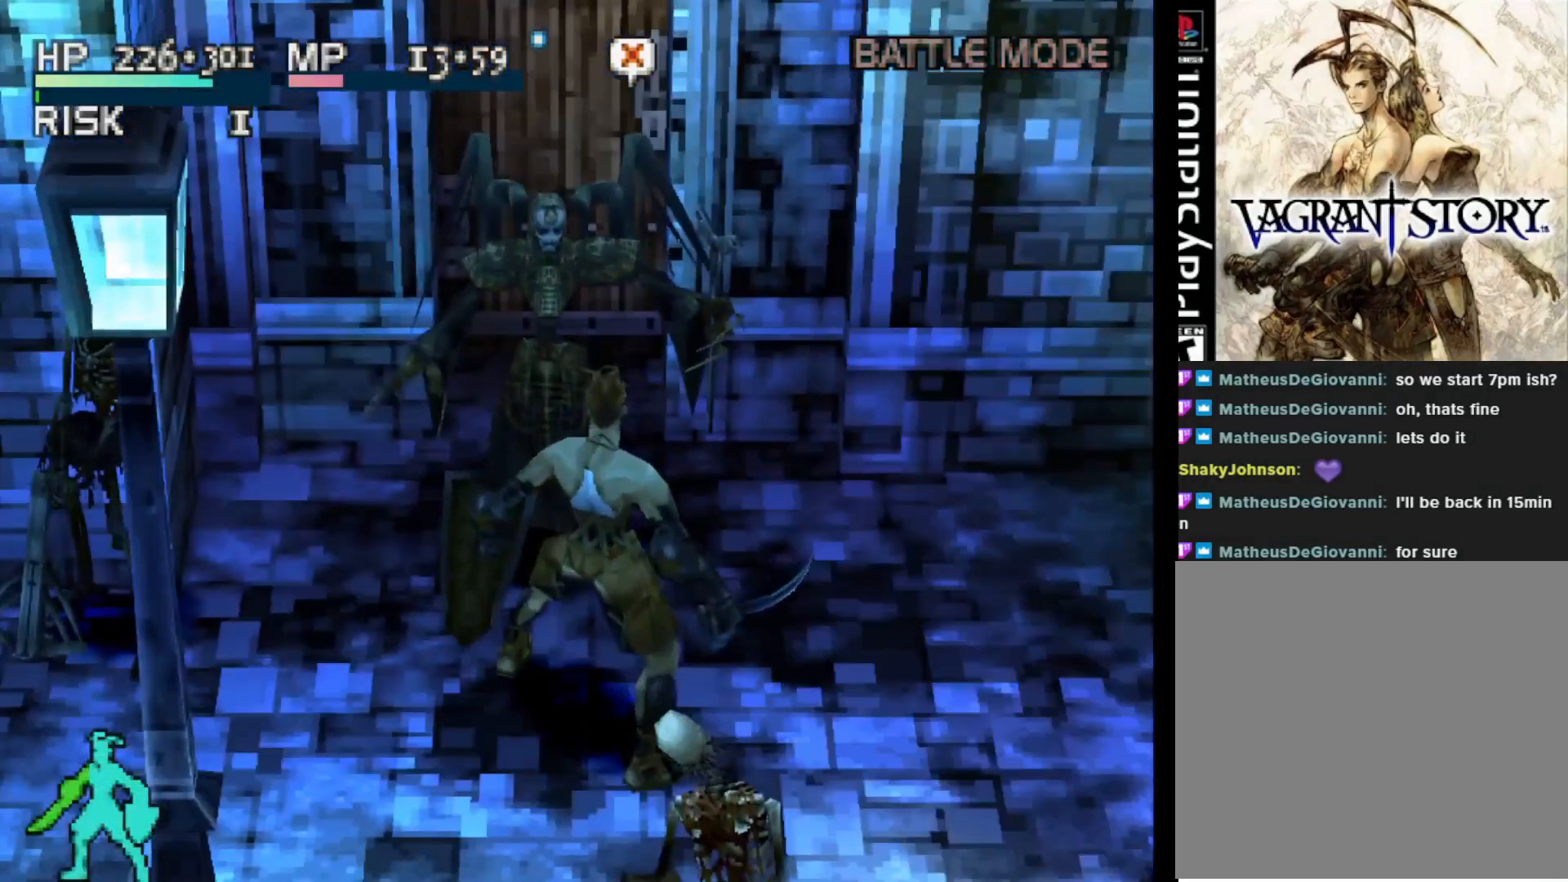
{"buttons": [], "right_stick": "center", "events": []}